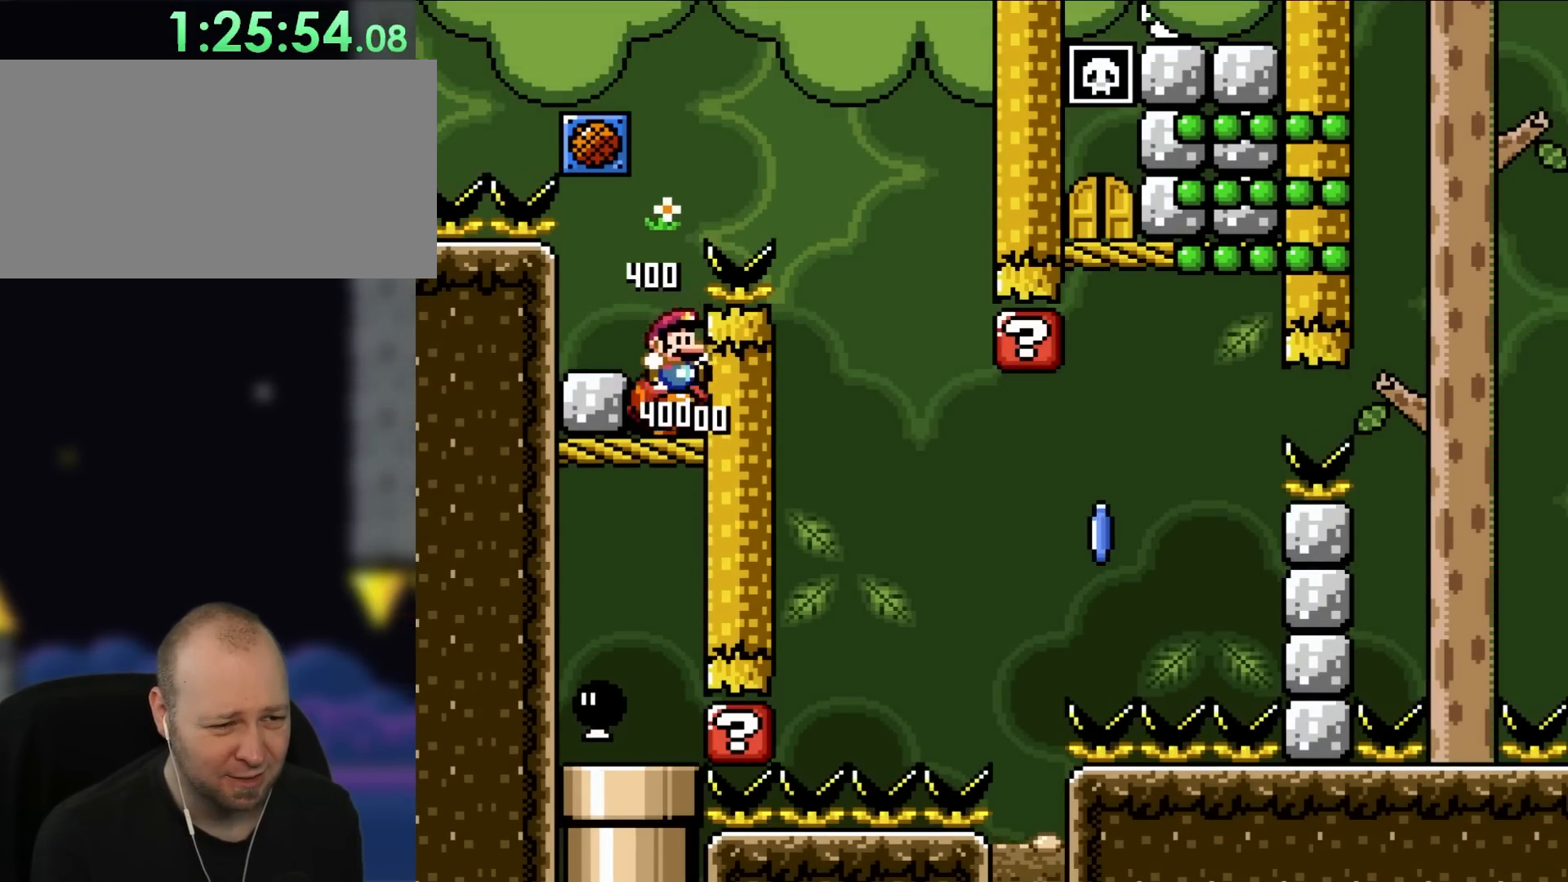
Gameplay with a controller (Nintendo layout); each line is a JSON object with the inputs held at the frame after it. "events" lists button and stick changes between this image and that frame as [ms after this image, input, new state], when the widget could be followed in between. Not read: L3 R3.
{"buttons": ["Y"], "events": []}
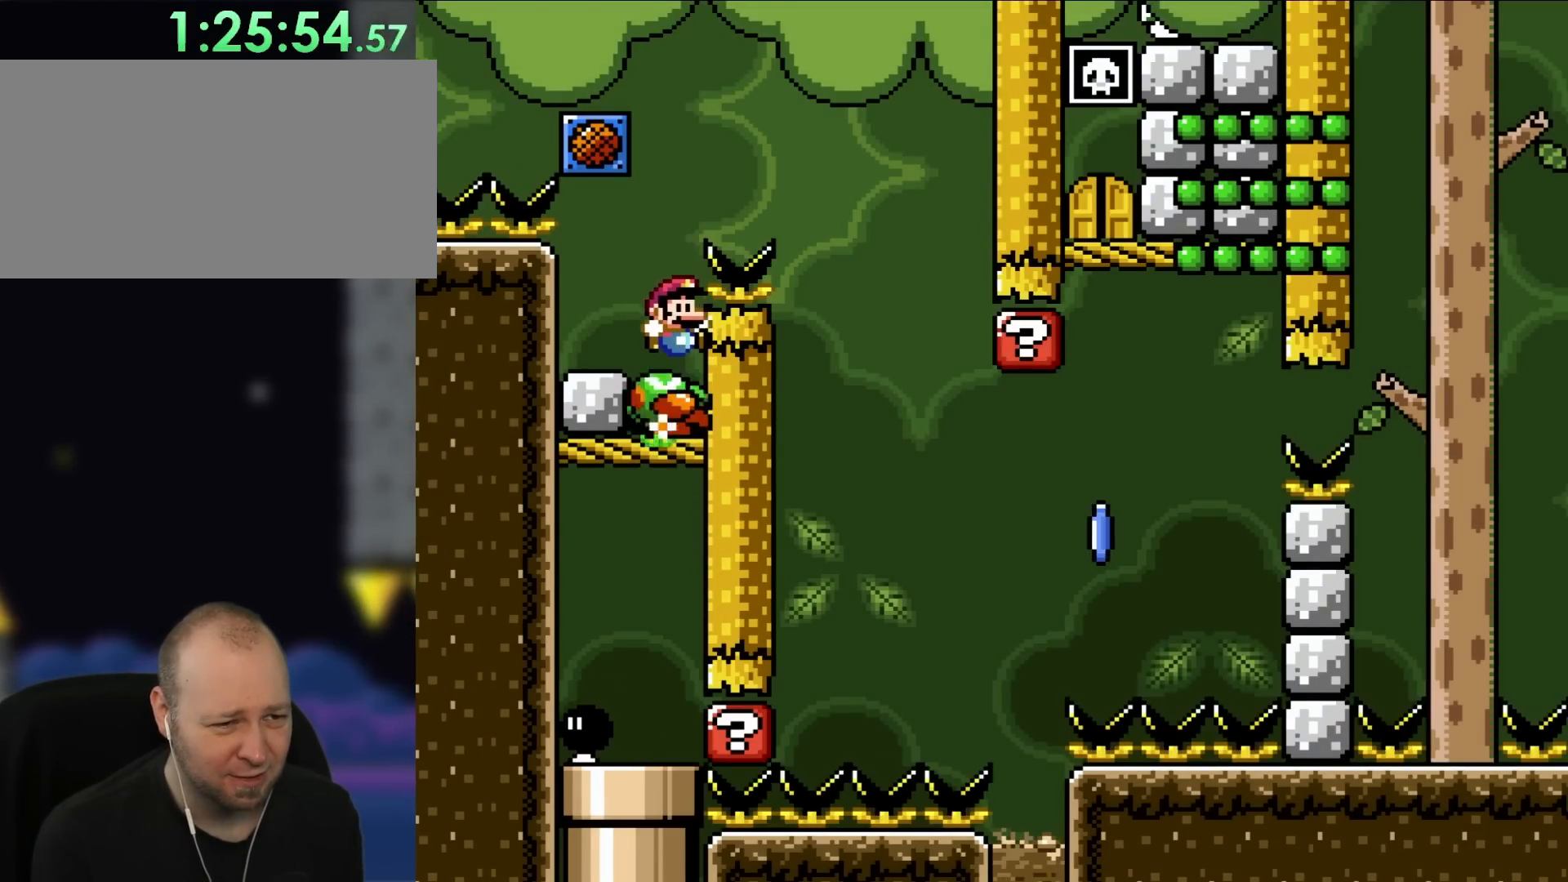
{"buttons": ["B", "Y", "DPAD_RIGHT"], "events": [[17, "DPAD_RIGHT", "down"], [317, "B", "down"]]}
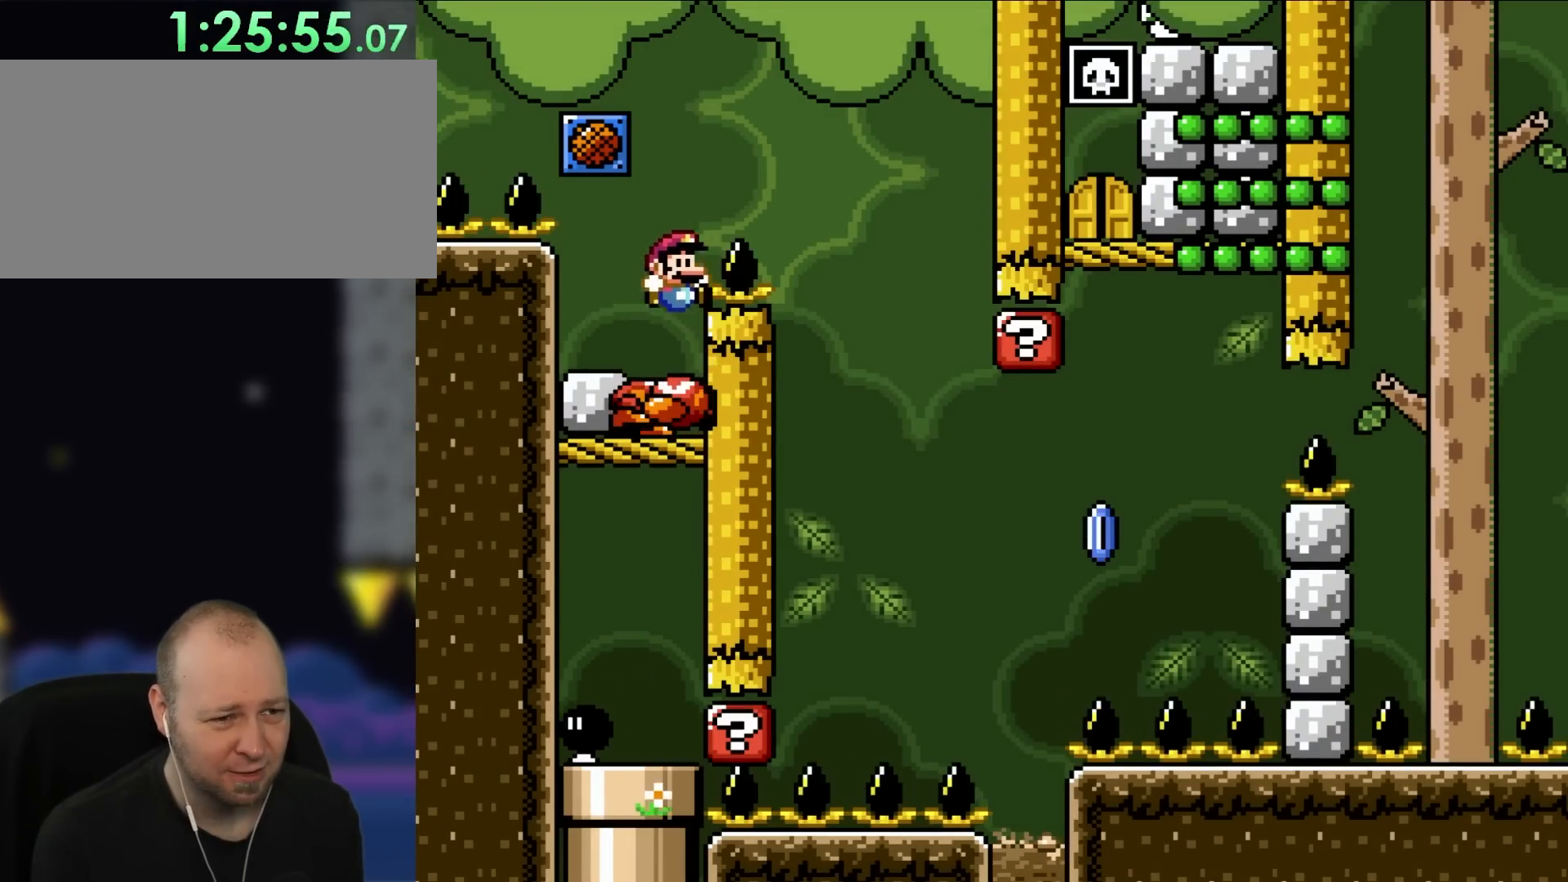
{"buttons": ["Y", "DPAD_RIGHT"], "events": [[283, "B", "up"]]}
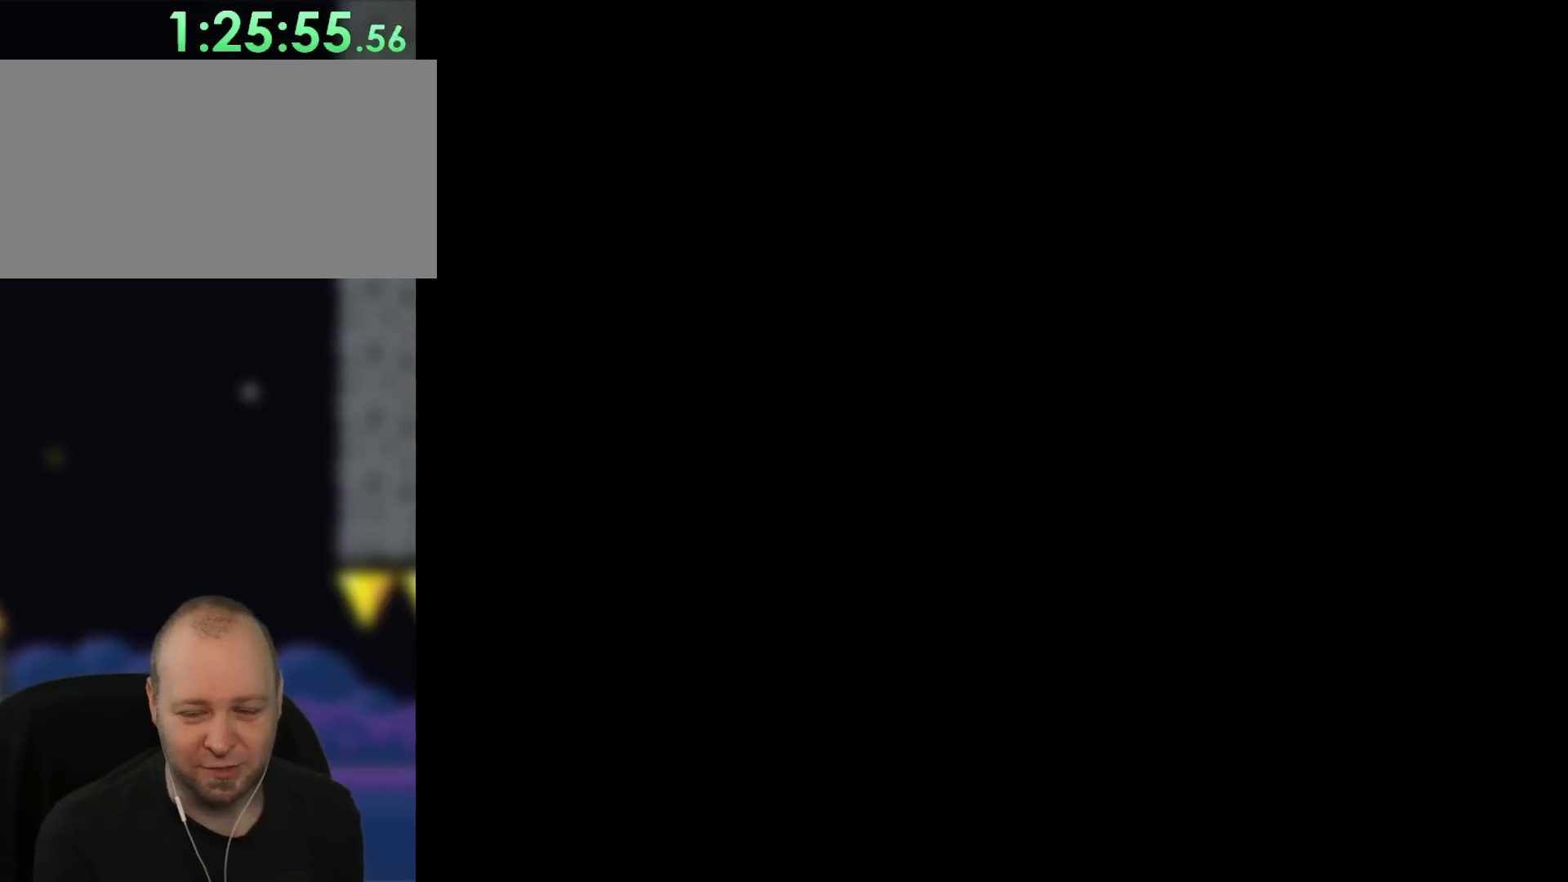
{"buttons": [], "events": [[350, "Y", "up"], [367, "DPAD_RIGHT", "up"]]}
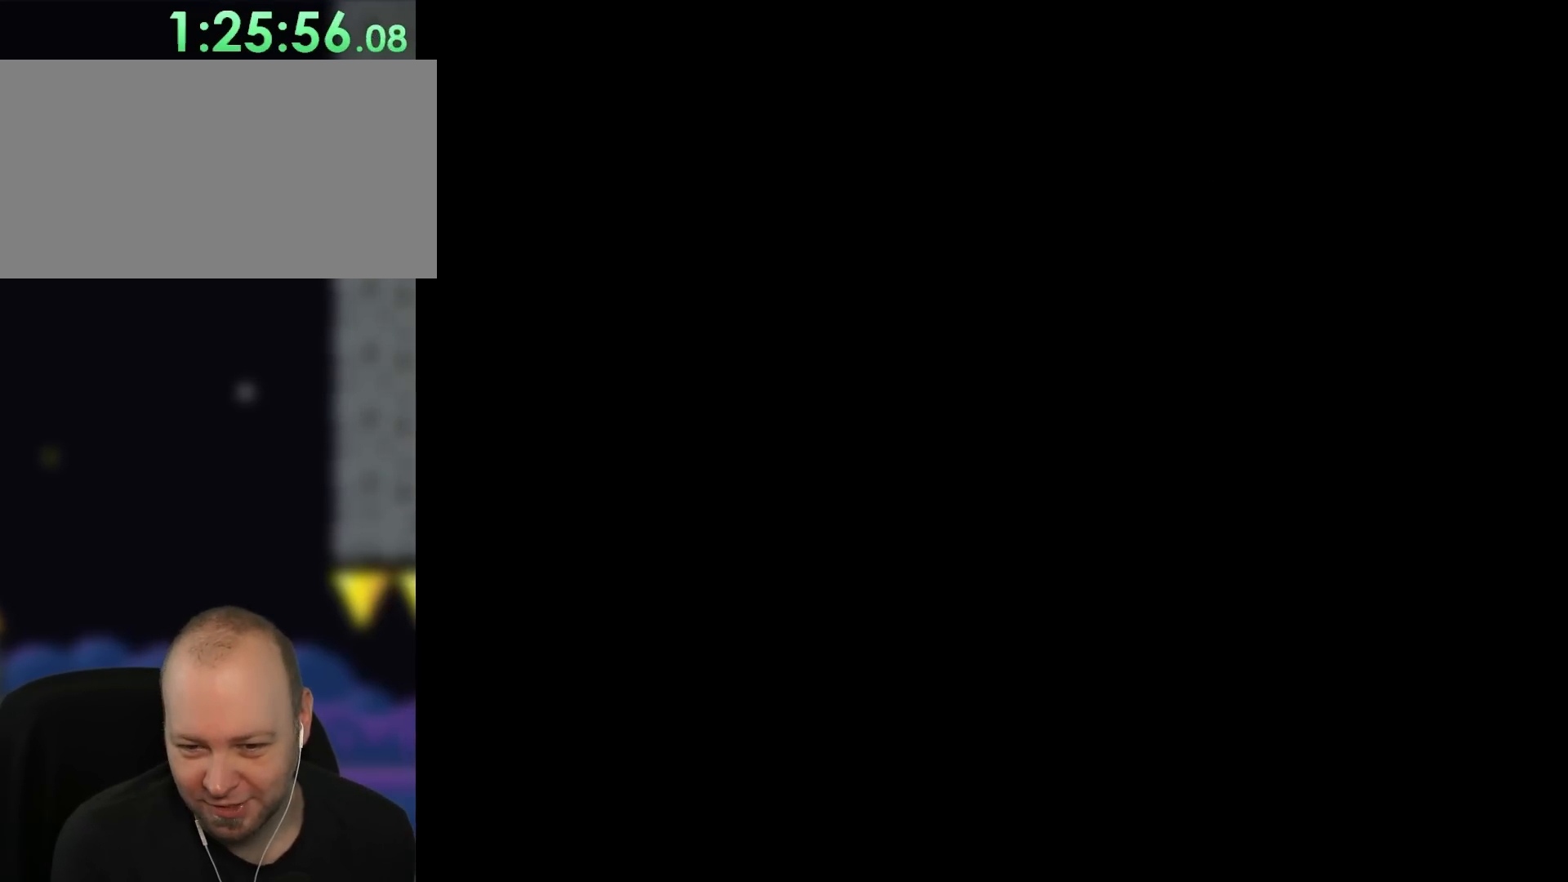
{"buttons": [], "events": []}
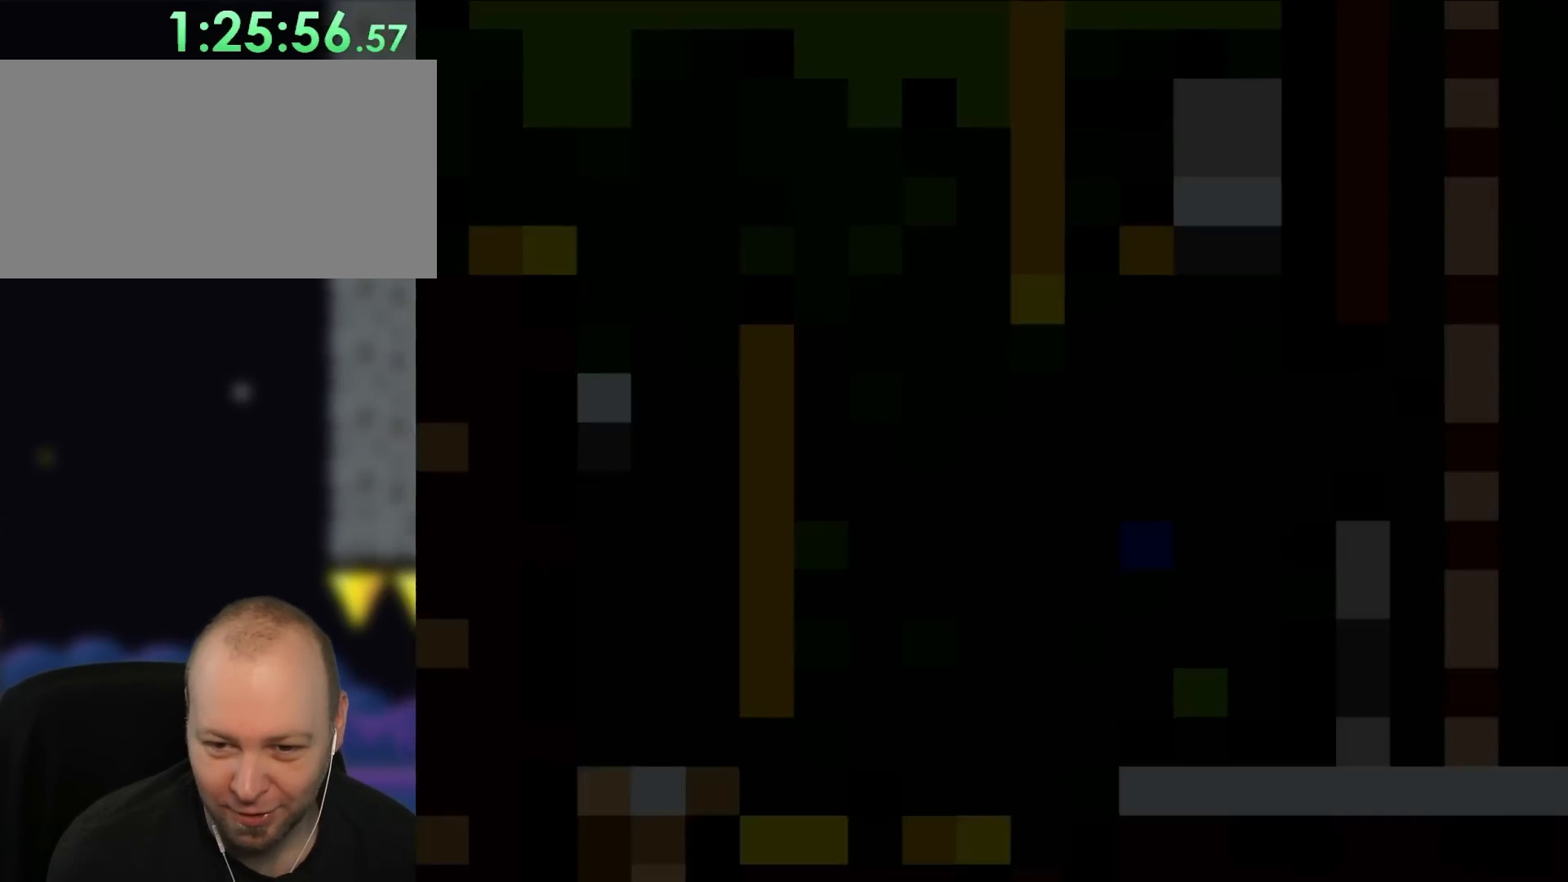
{"buttons": ["Y"], "events": [[233, "Y", "down"]]}
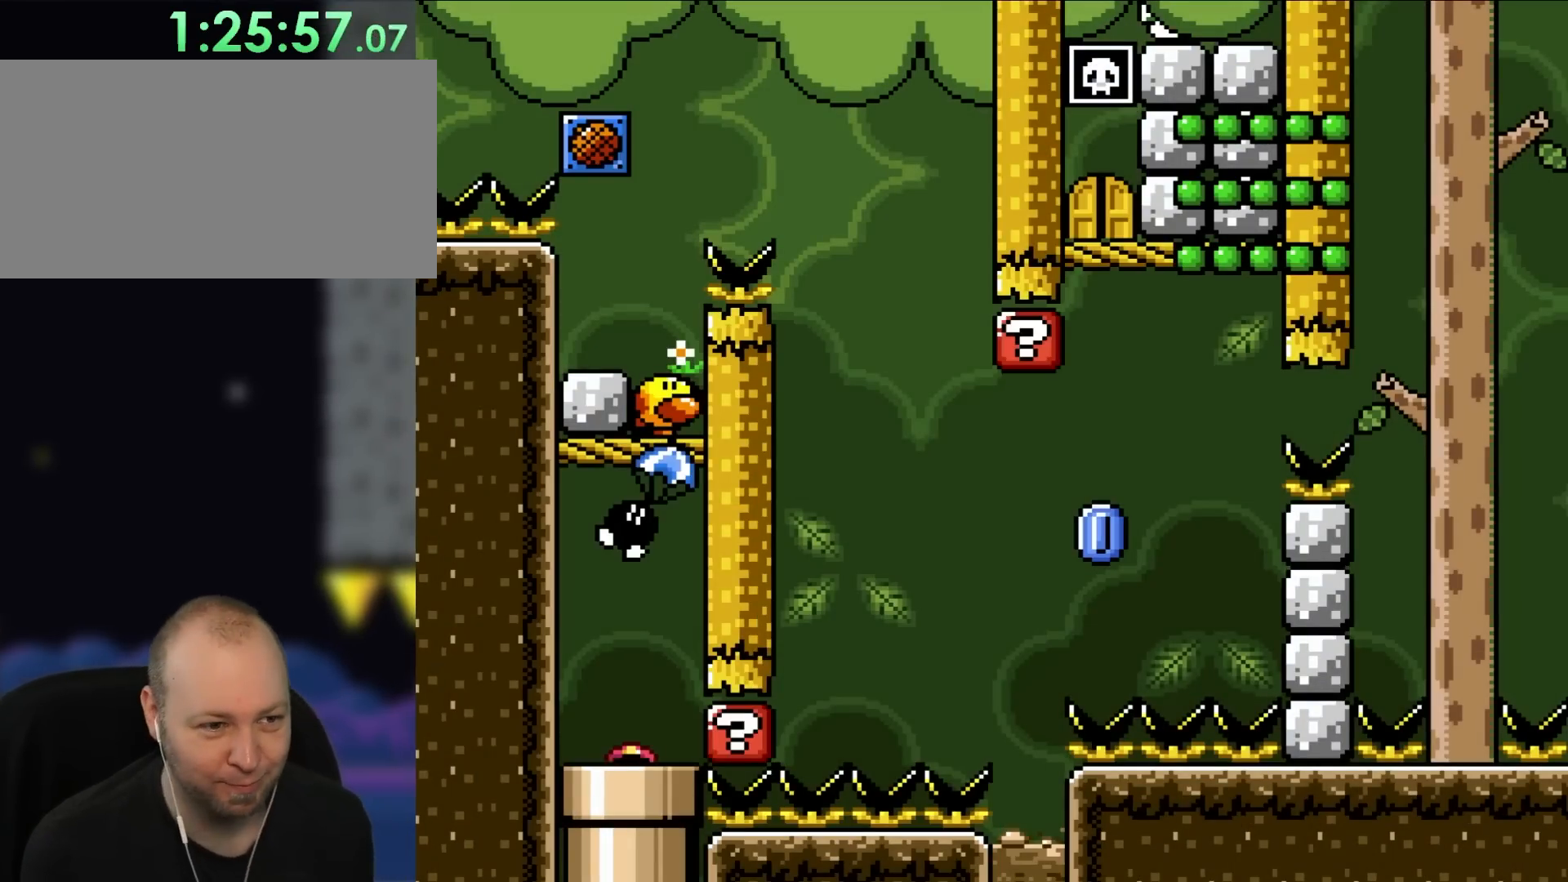
{"buttons": ["Y"], "events": []}
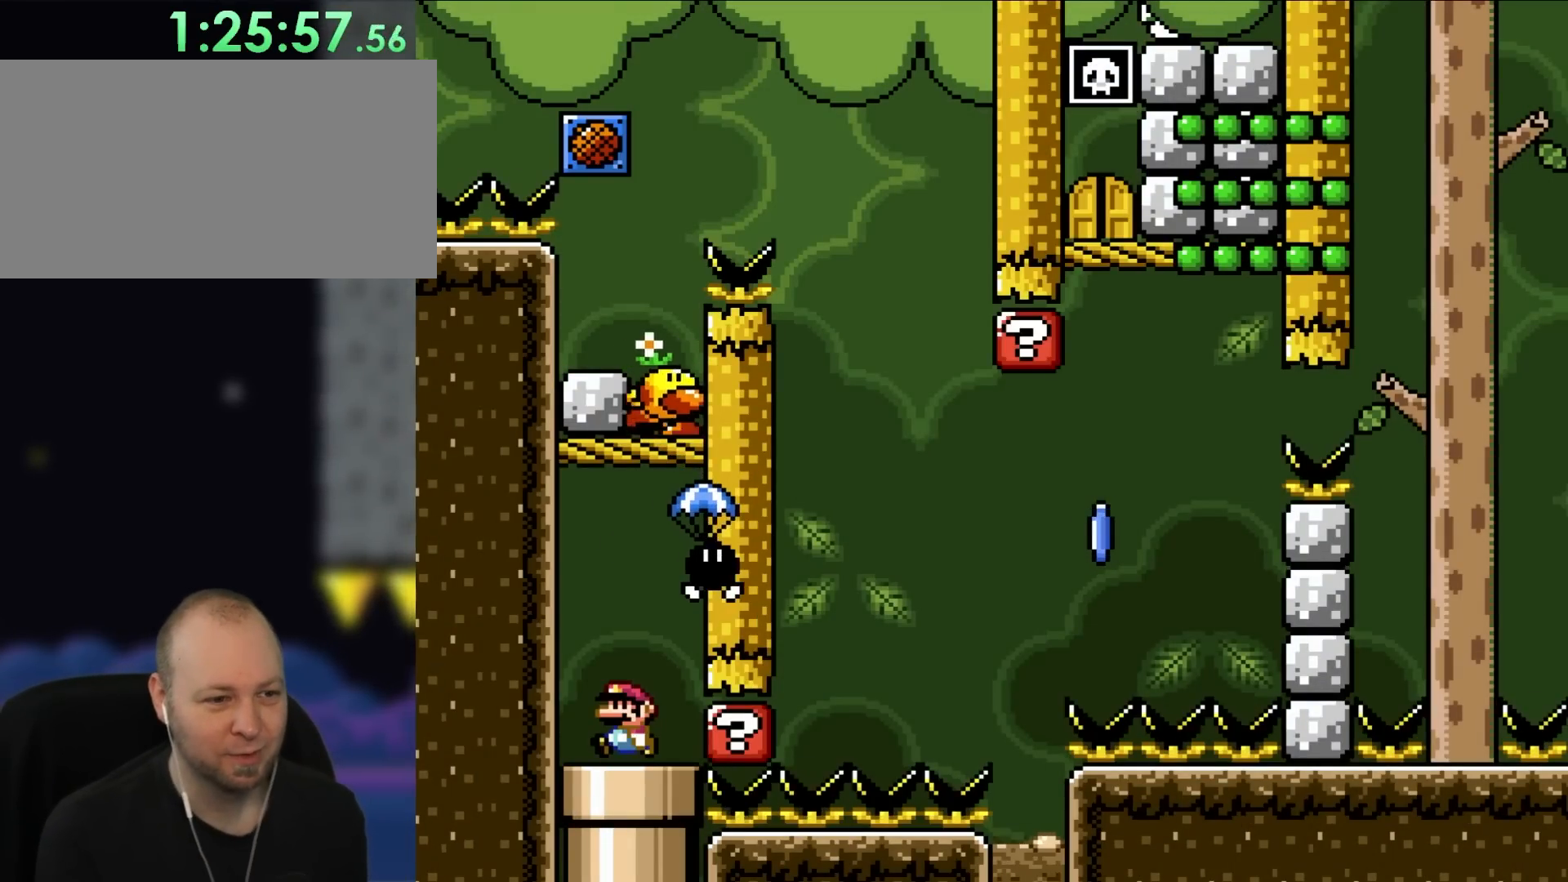
{"buttons": ["B", "Y"], "events": [[83, "DPAD_LEFT", "down"], [200, "B", "down"], [350, "B", "up"], [350, "DPAD_LEFT", "up"], [467, "B", "down"]]}
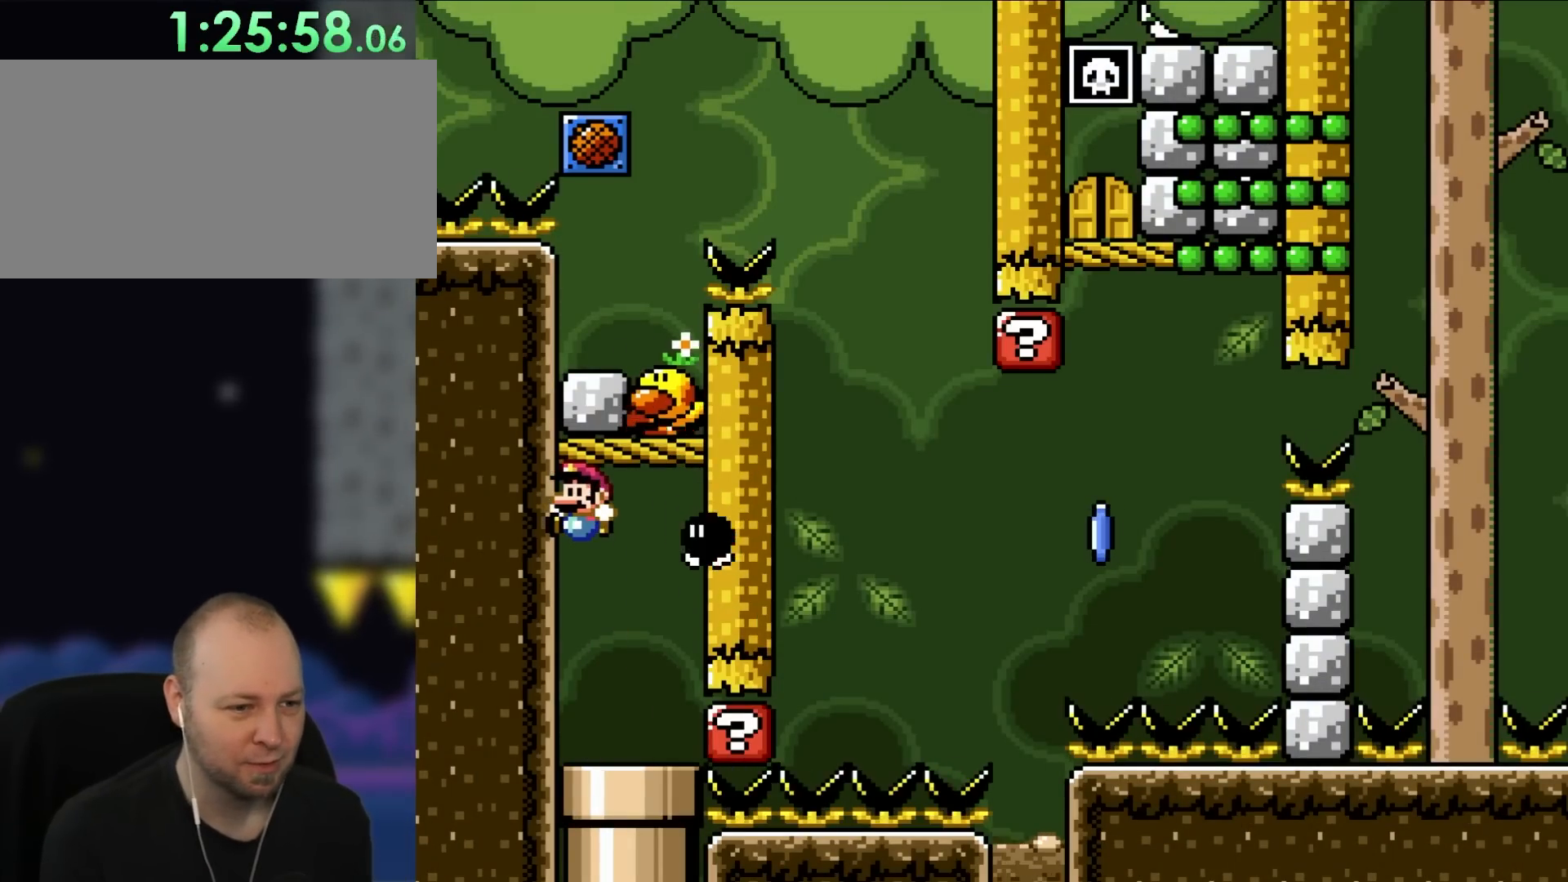
{"buttons": ["Y", "DPAD_LEFT"], "events": [[233, "DPAD_RIGHT", "down"], [367, "B", "up"], [400, "DPAD_RIGHT", "up"], [400, "DPAD_UP", "down"], [433, "DPAD_LEFT", "down"], [433, "DPAD_UP", "up"]]}
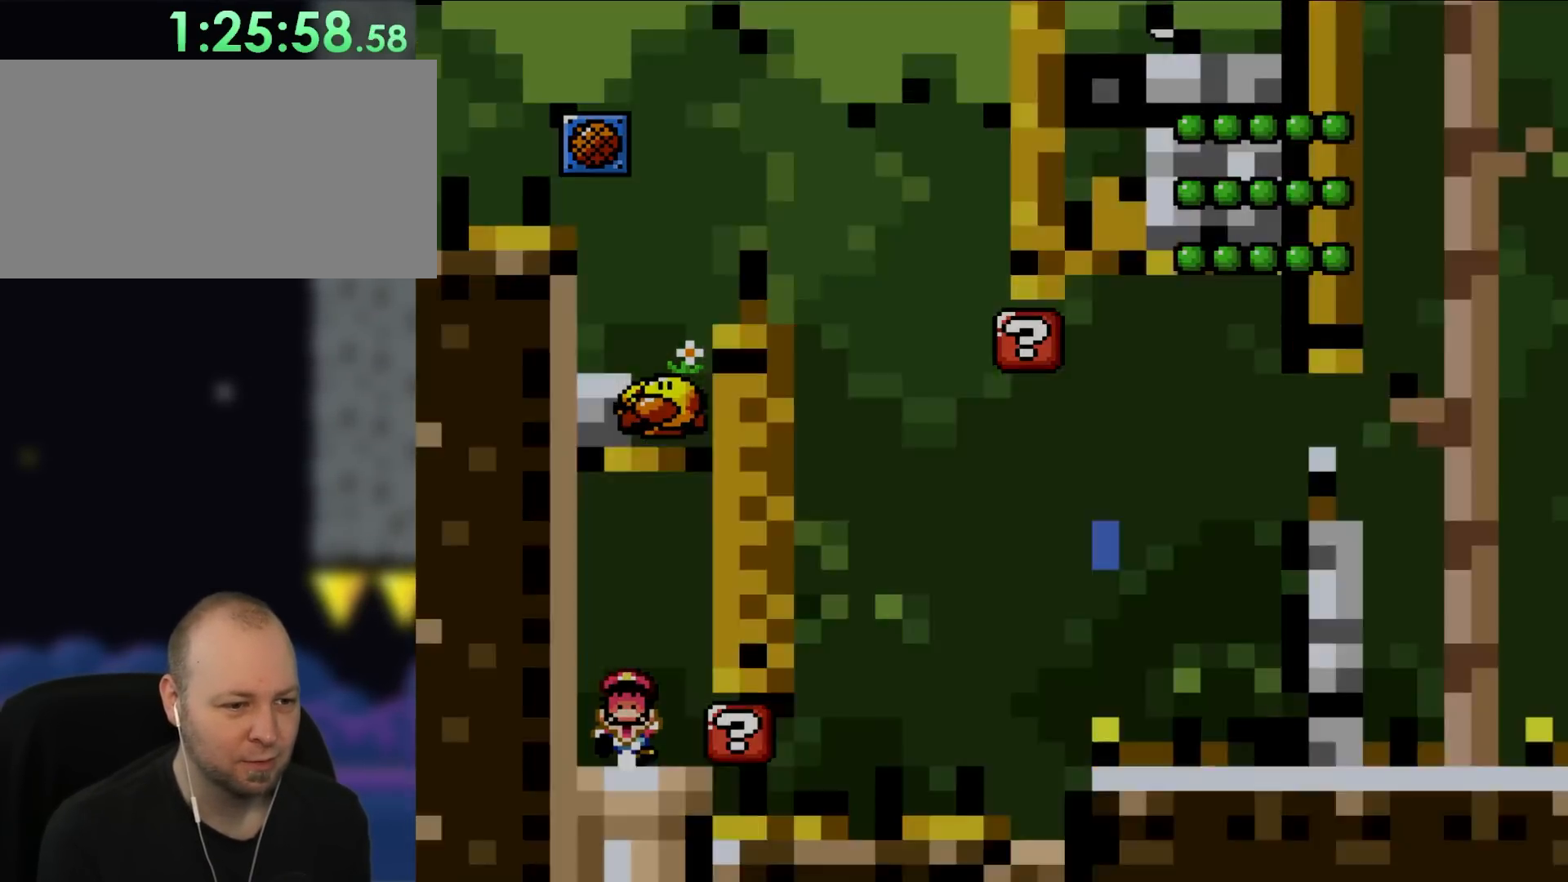
{"buttons": ["B", "Y"], "events": [[100, "B", "down"], [167, "DPAD_LEFT", "up"]]}
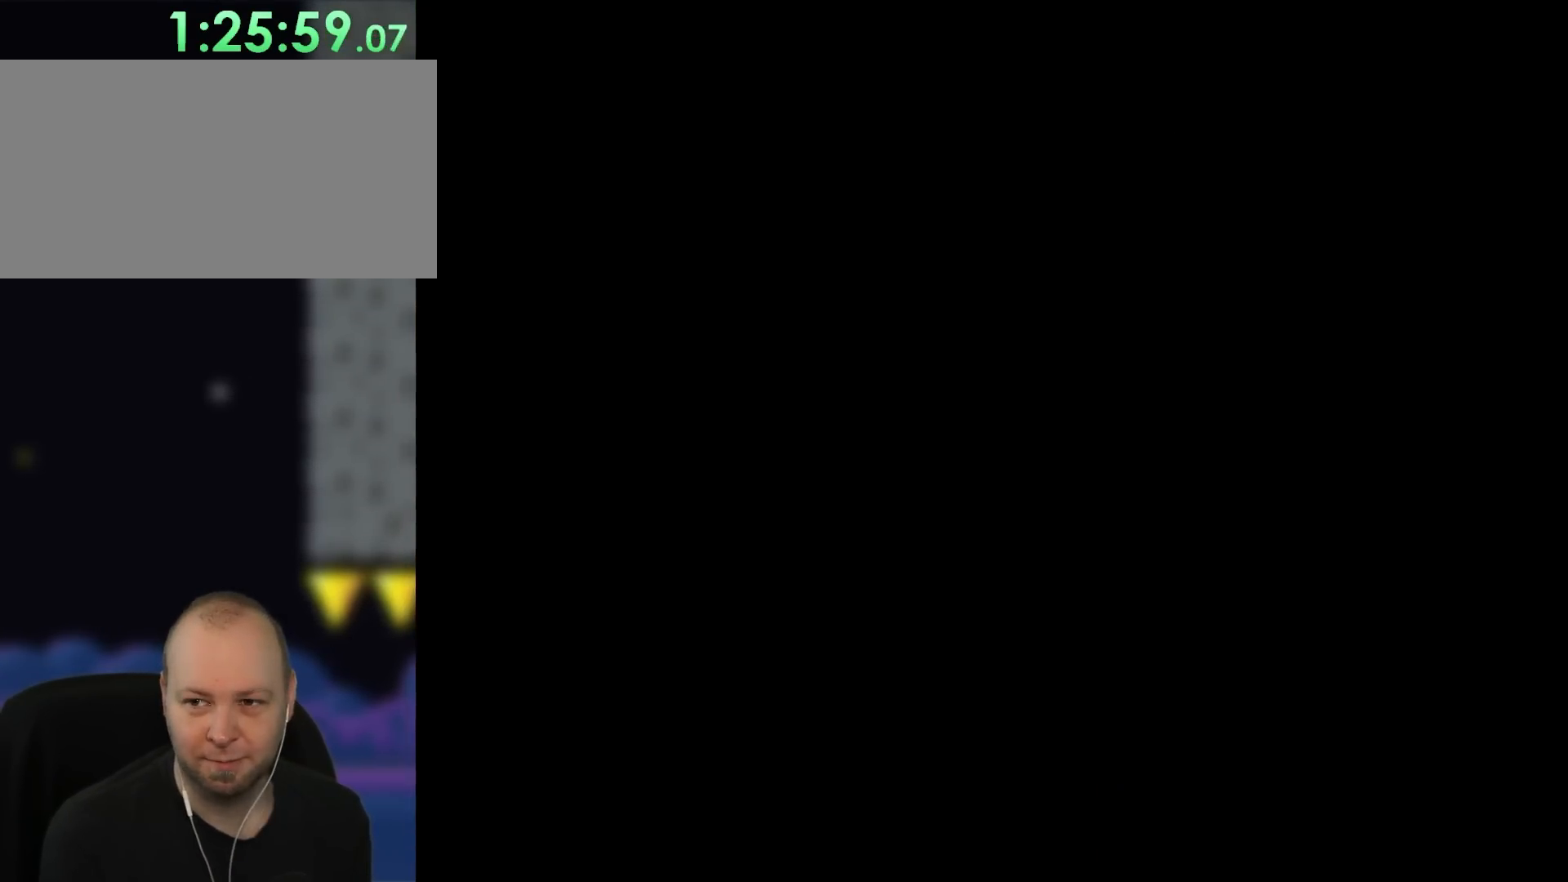
{"buttons": [], "events": [[283, "B", "up"], [283, "Y", "up"]]}
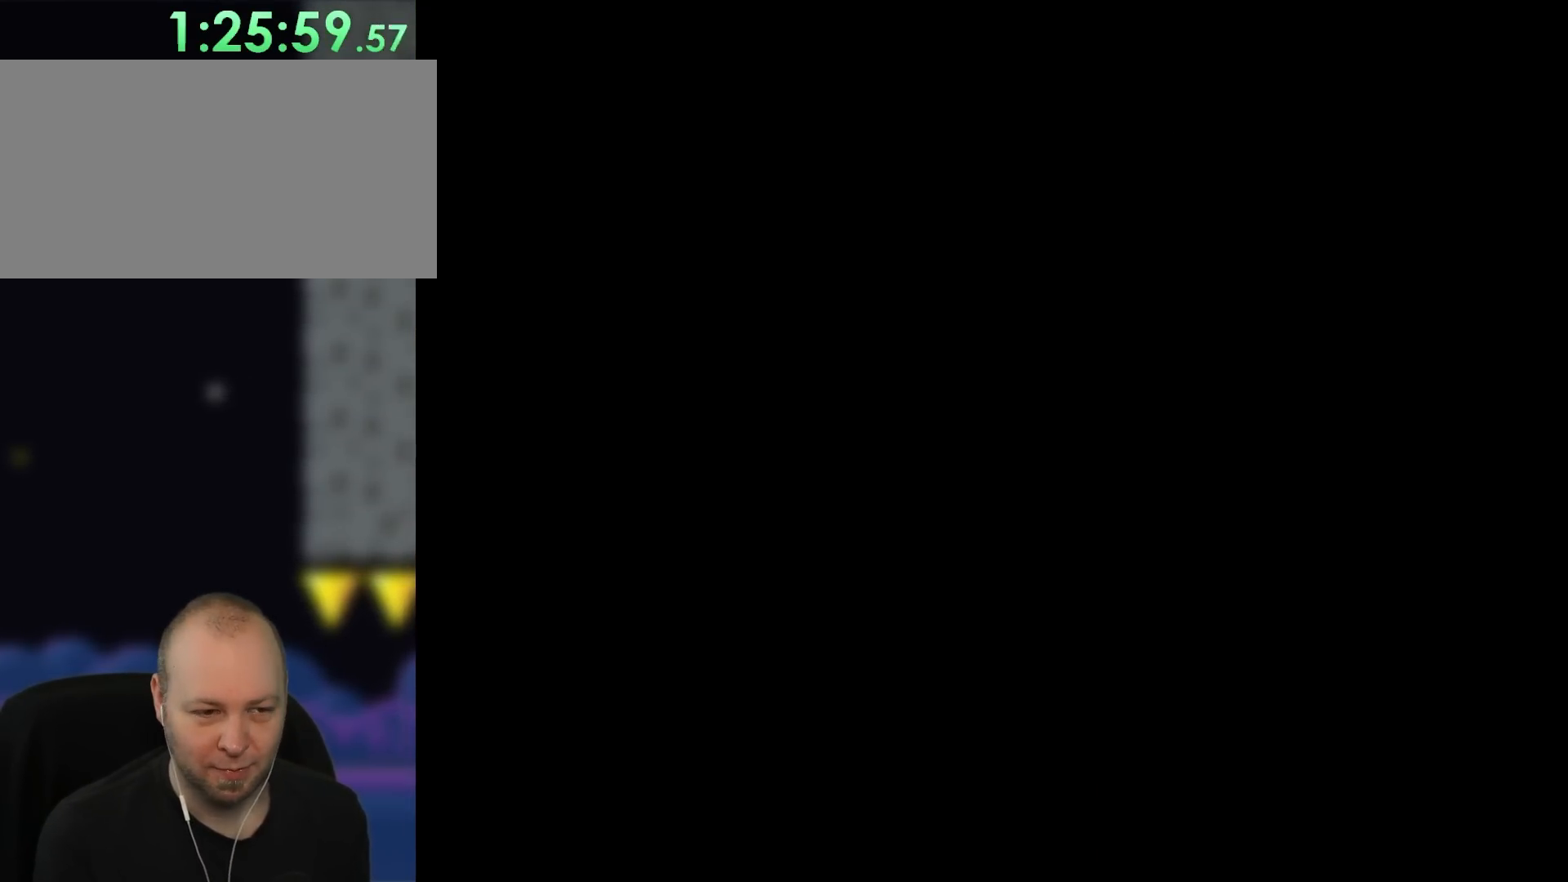
{"buttons": ["Y", "DPAD_LEFT"], "events": [[150, "Y", "down"], [300, "DPAD_LEFT", "down"]]}
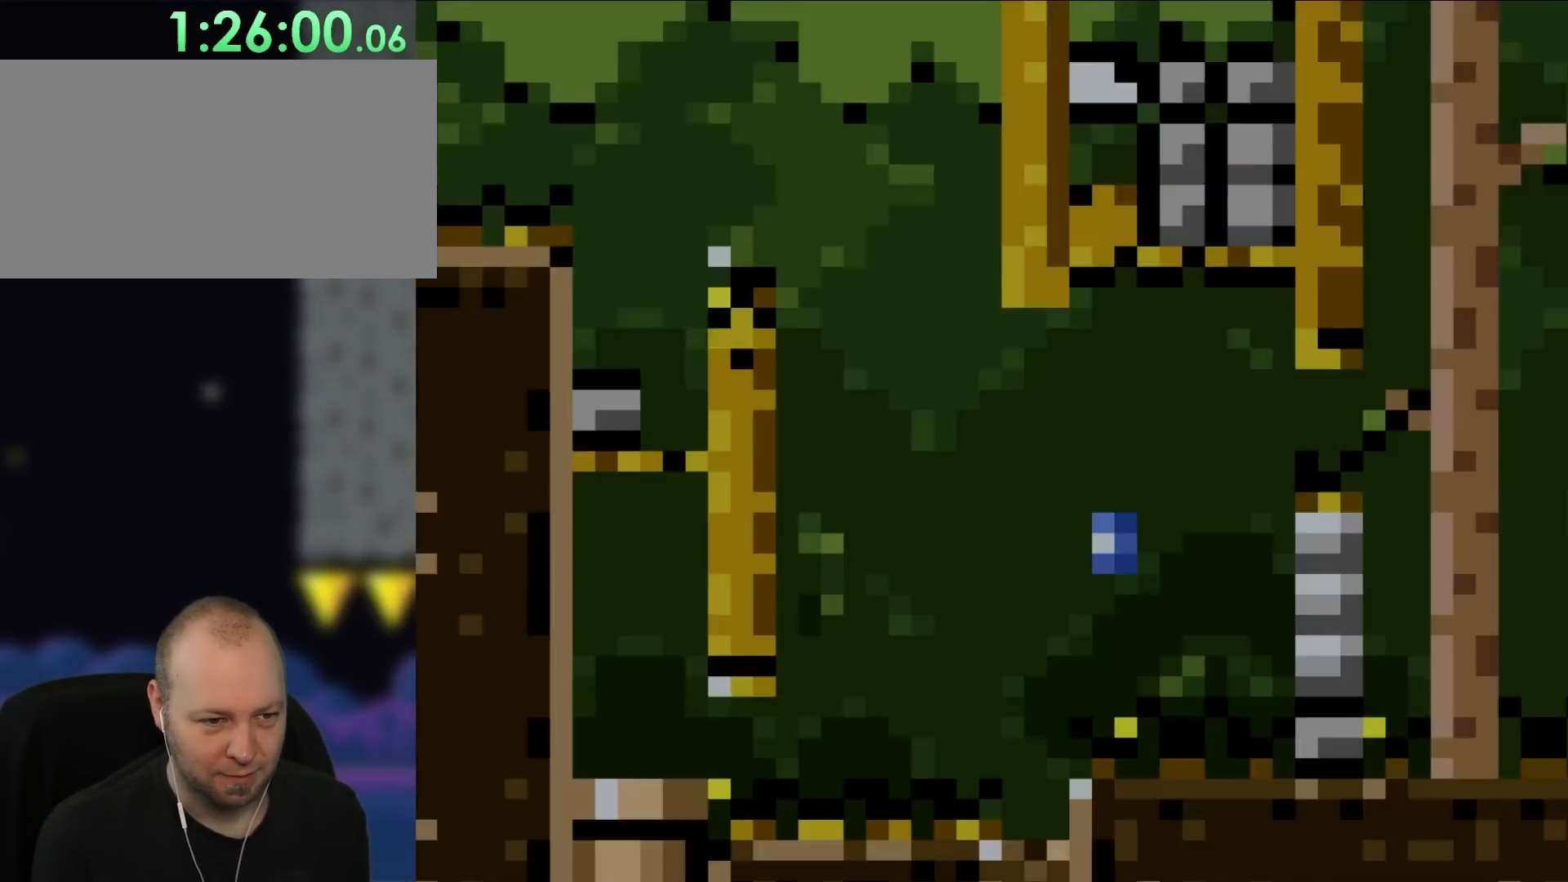
{"buttons": ["Y", "DPAD_LEFT"], "events": []}
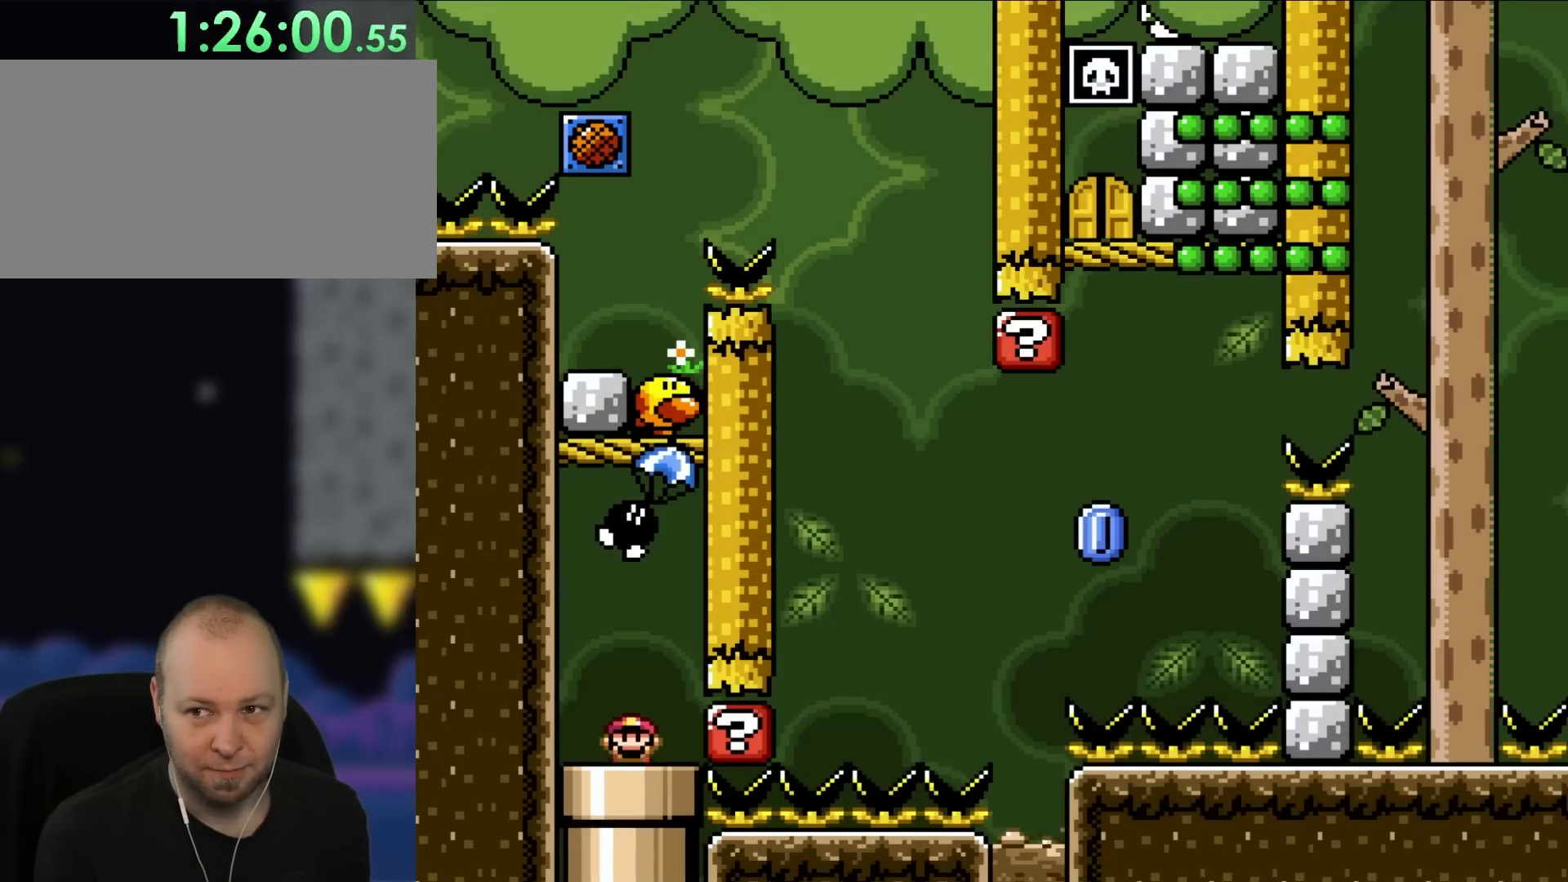
{"buttons": ["Y", "DPAD_LEFT"], "events": []}
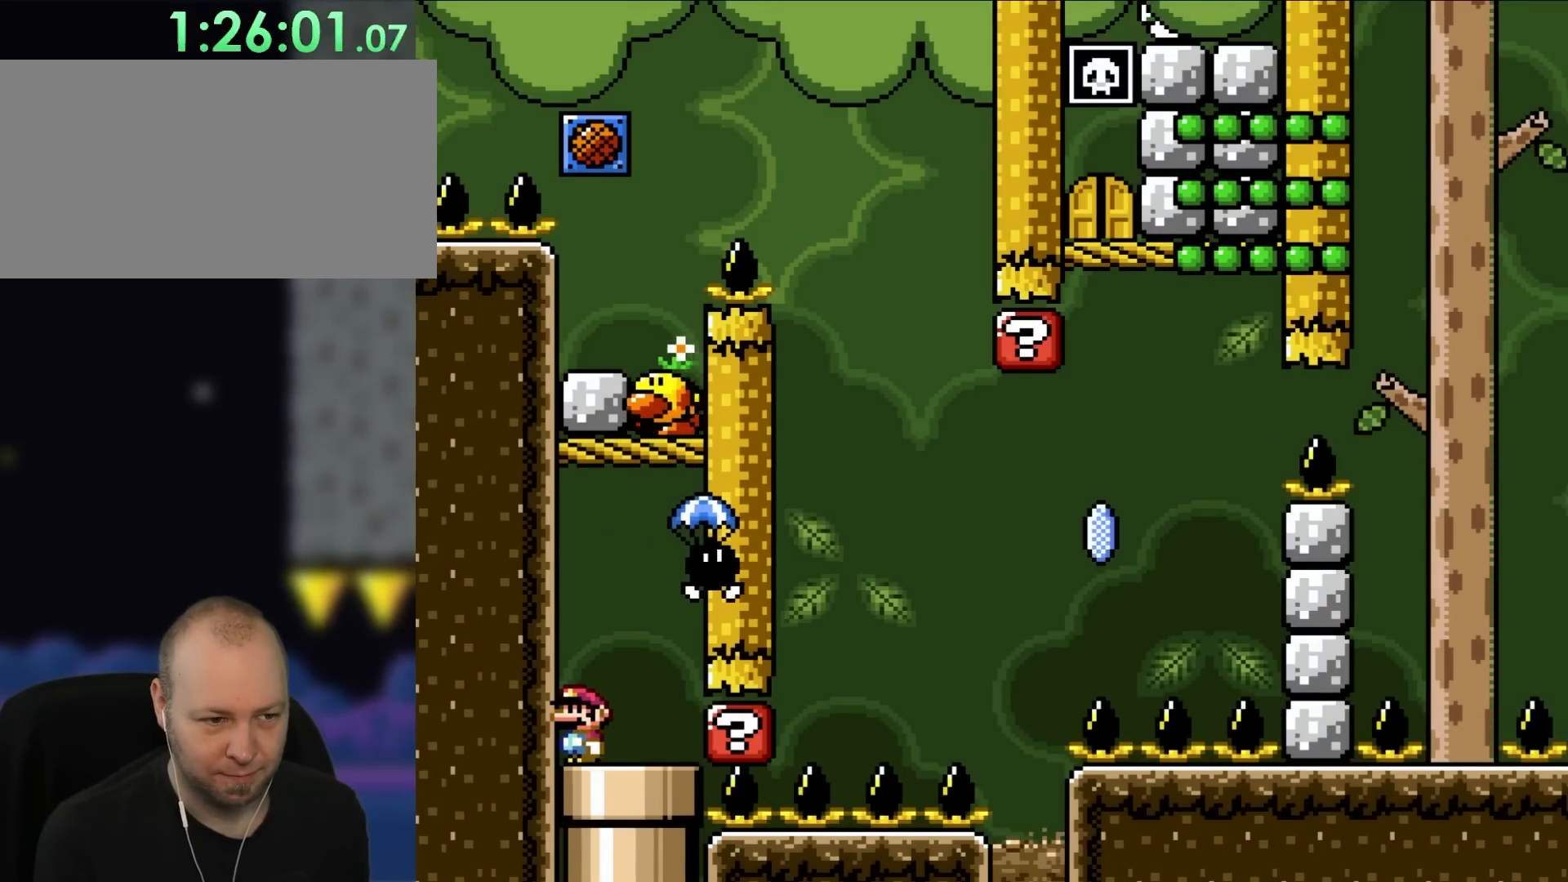
{"buttons": ["Y"], "events": [[183, "DPAD_LEFT", "up"]]}
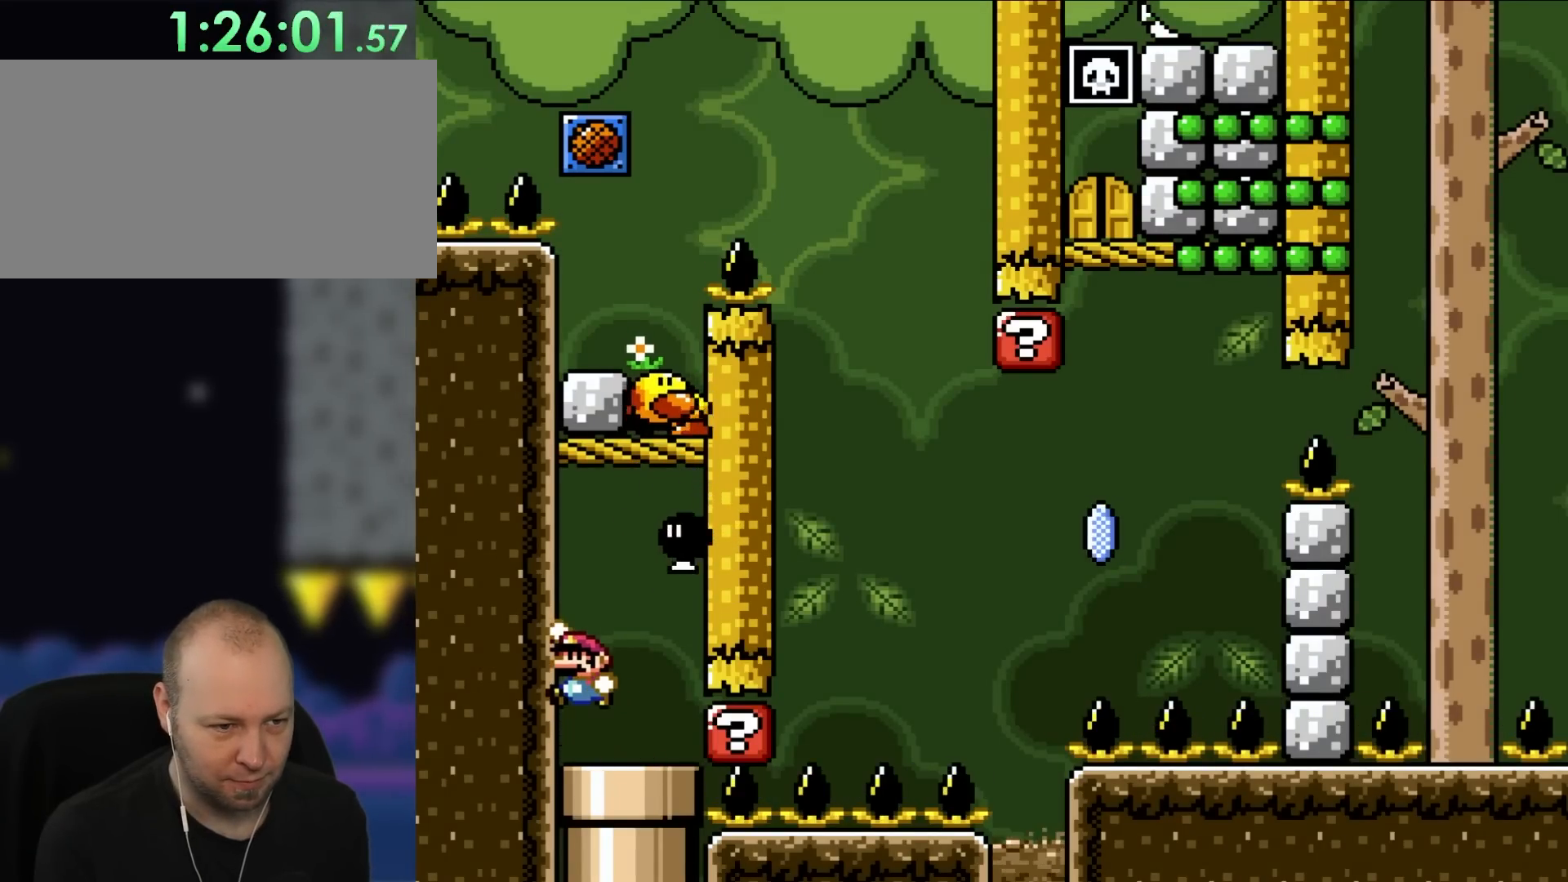
{"buttons": ["Y"], "events": [[33, "B", "down"], [150, "B", "up"], [250, "B", "down"], [317, "DPAD_RIGHT", "down"], [333, "B", "up"], [450, "DPAD_RIGHT", "up"]]}
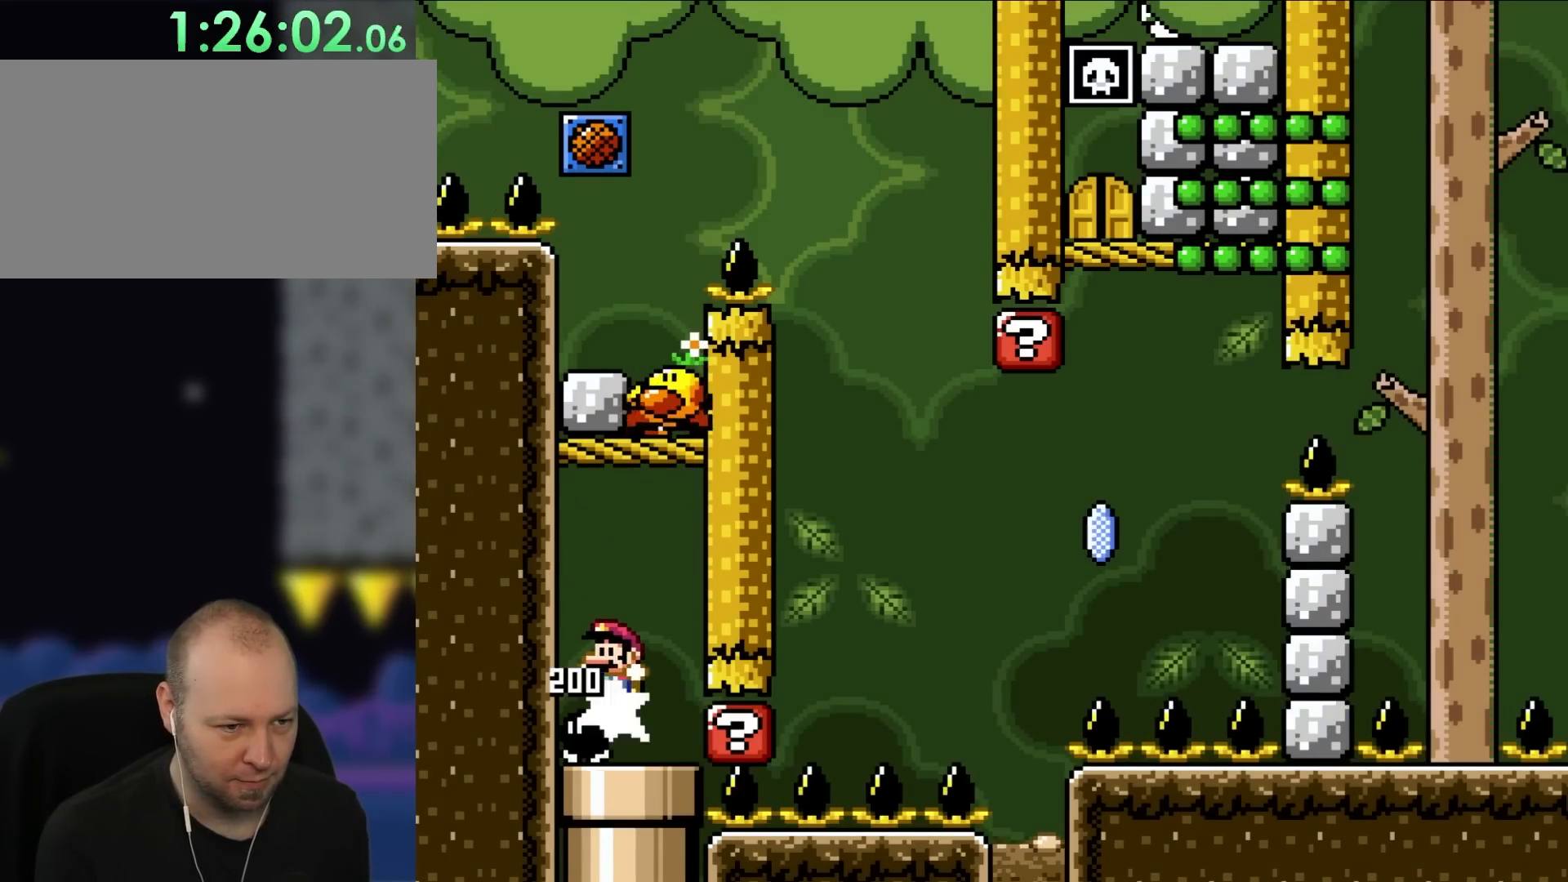
{"buttons": ["Y"], "events": [[17, "DPAD_LEFT", "down"], [183, "DPAD_LEFT", "up"]]}
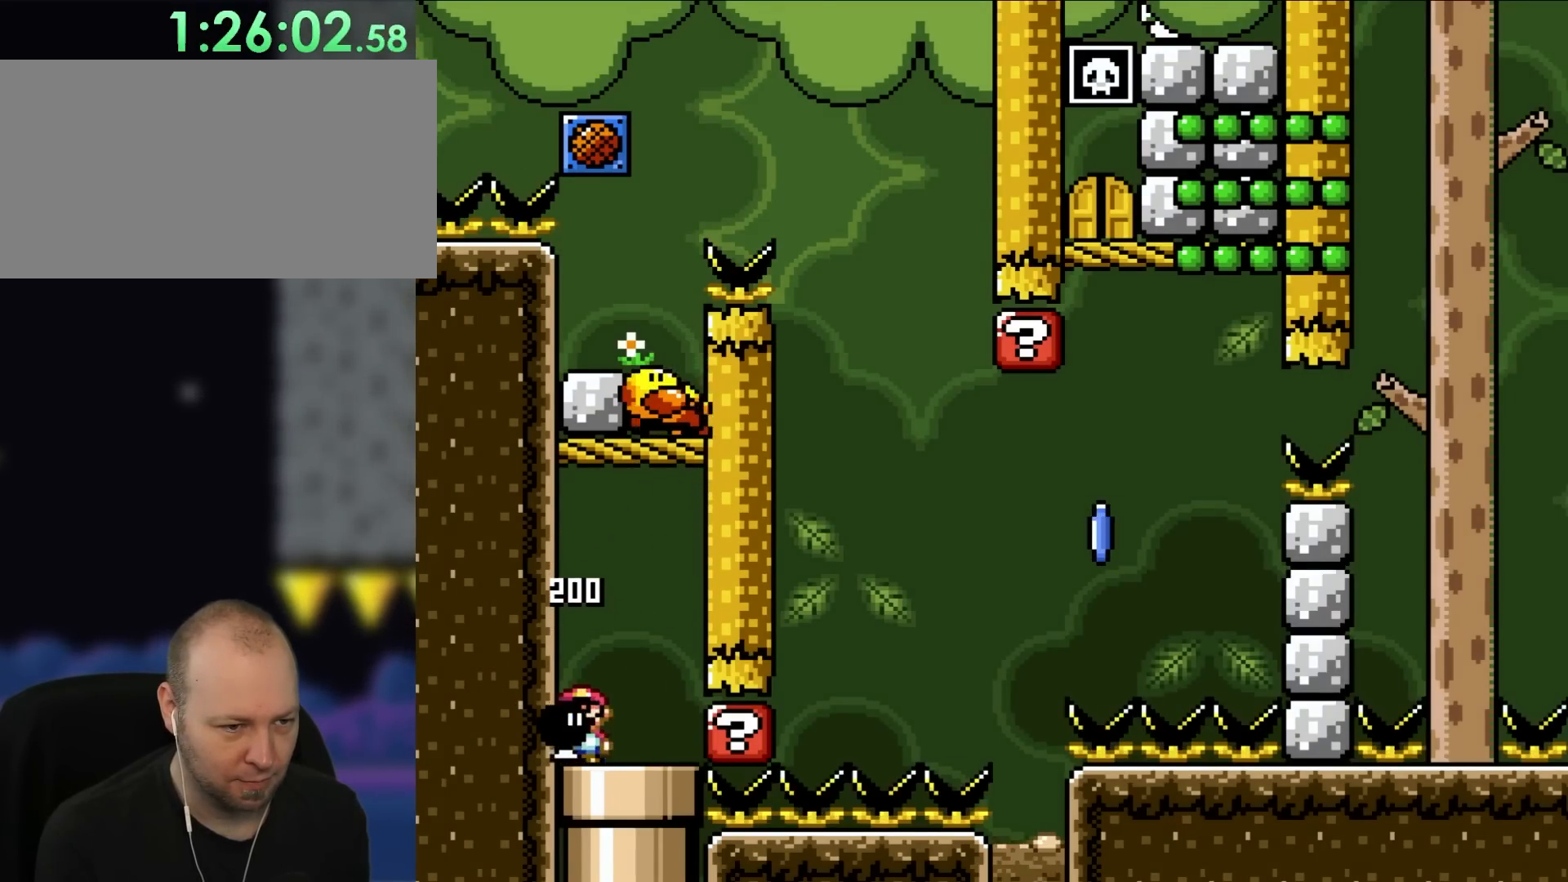
{"buttons": ["Y"], "events": [[100, "DPAD_RIGHT", "down"], [300, "DPAD_RIGHT", "up"]]}
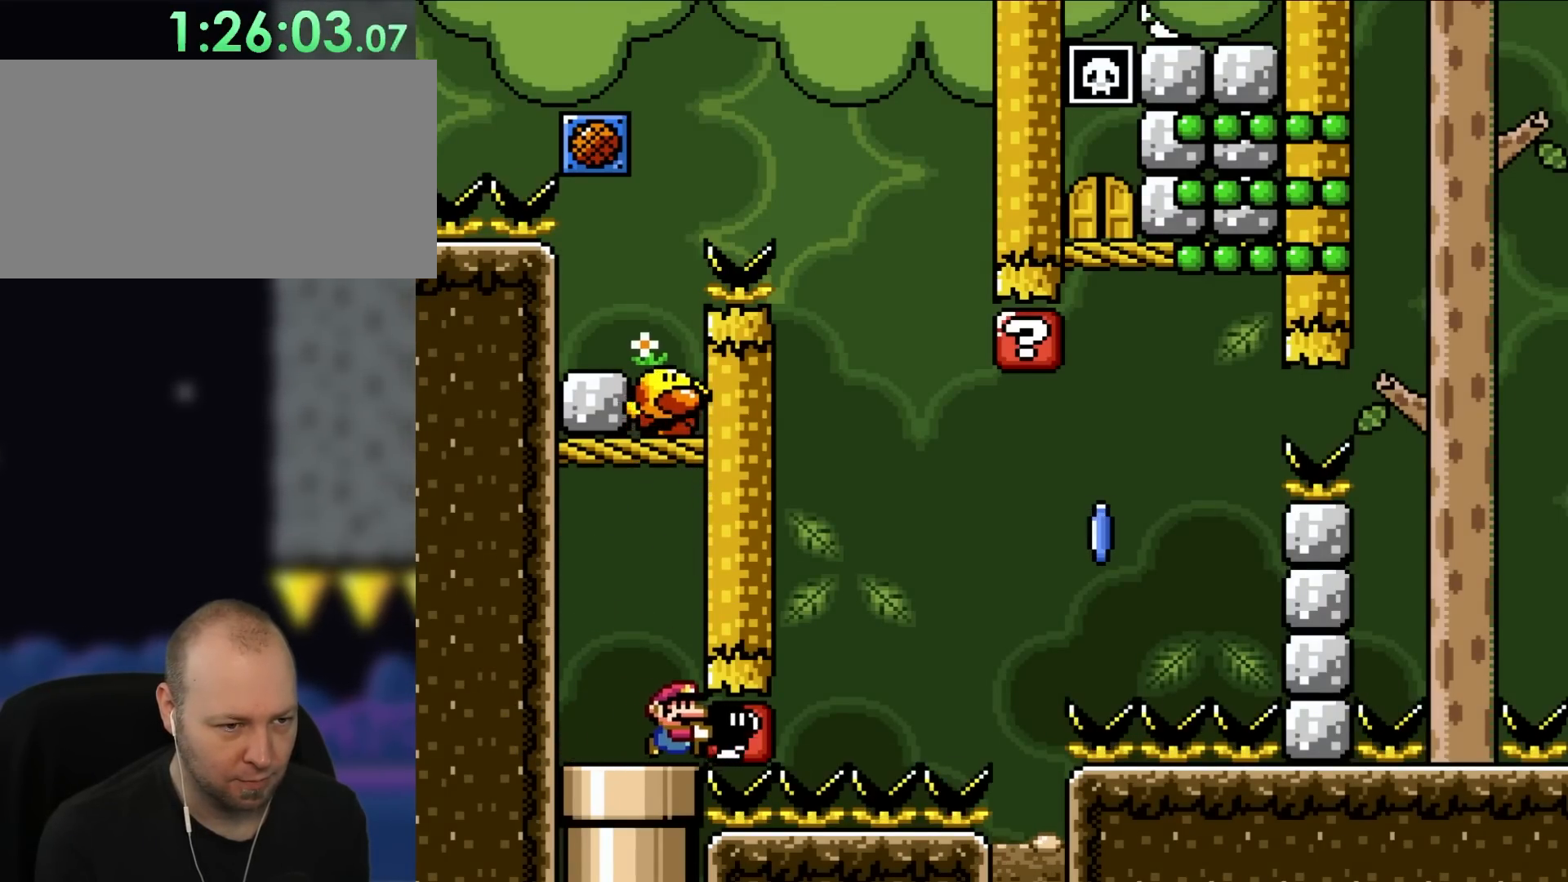
{"buttons": ["B", "Y"], "events": [[50, "DPAD_RIGHT", "down"], [183, "DPAD_RIGHT", "up"], [300, "B", "down"]]}
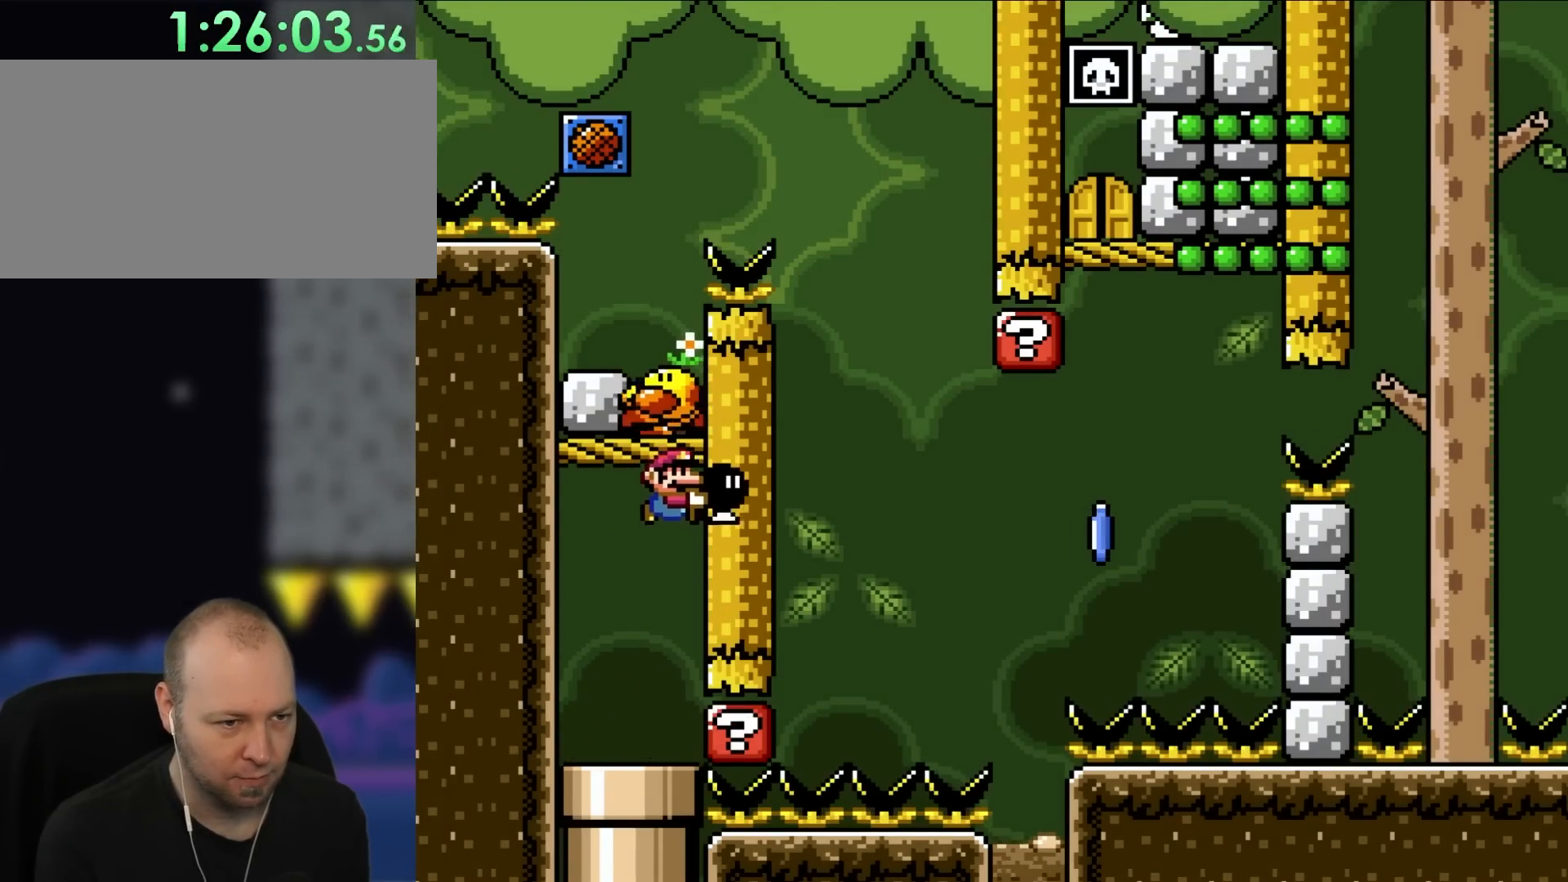
{"buttons": [], "events": [[50, "DPAD_DOWN", "down"], [217, "B", "up"], [217, "Y", "up"], [417, "DPAD_DOWN", "up"]]}
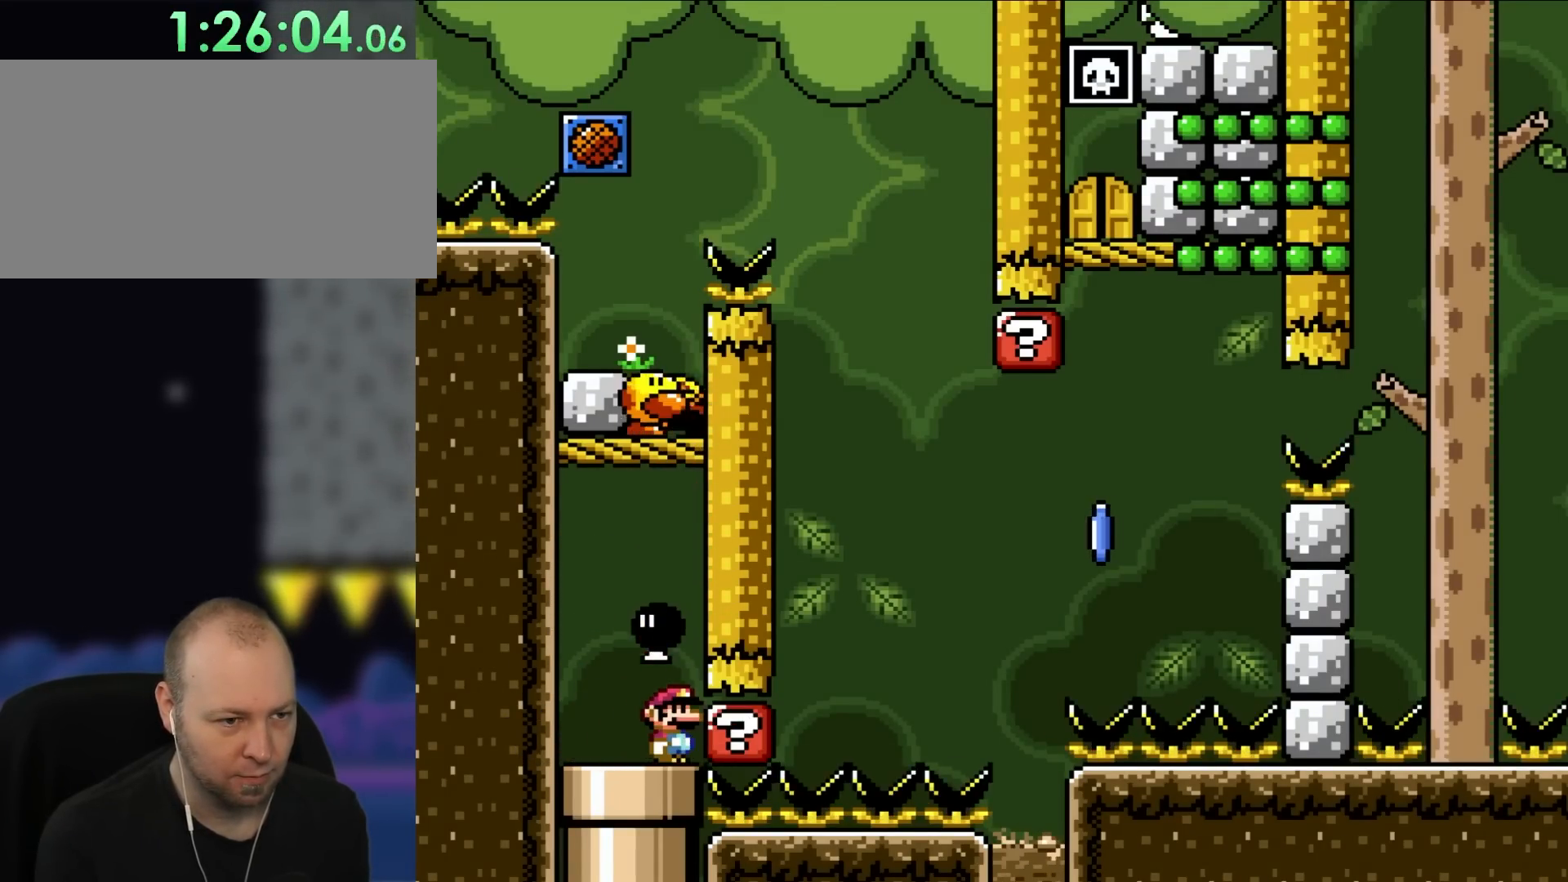
{"buttons": ["B", "Y"], "events": [[17, "Y", "down"], [250, "B", "down"]]}
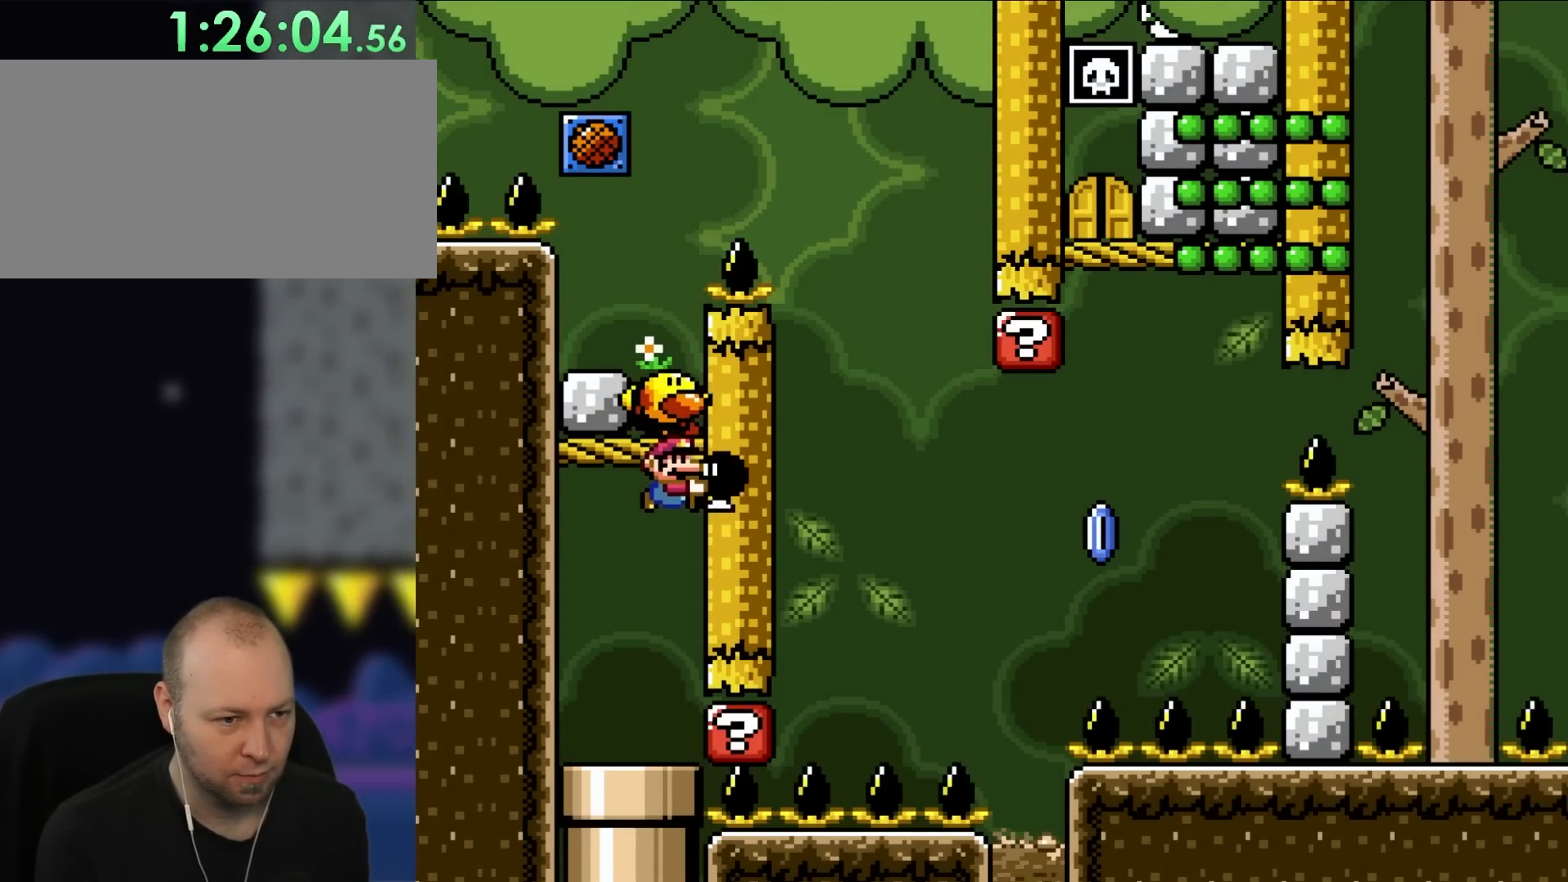
{"buttons": ["Y"], "events": [[67, "DPAD_DOWN", "down"], [217, "B", "up"], [217, "Y", "up"], [450, "DPAD_DOWN", "up"], [483, "Y", "down"]]}
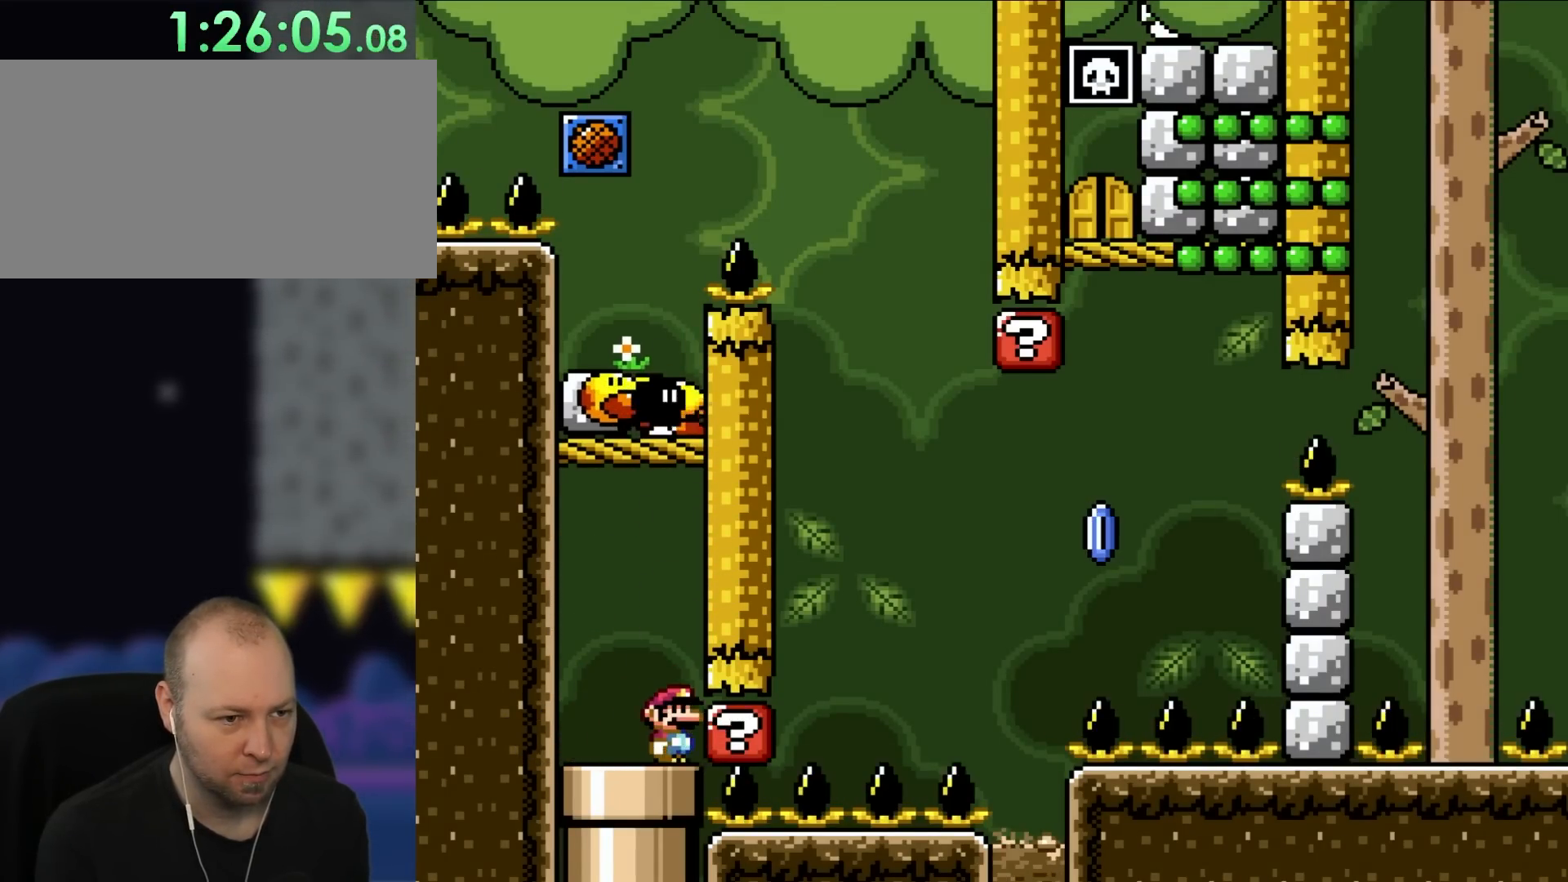
{"buttons": ["Y", "DPAD_LEFT"], "events": [[117, "DPAD_LEFT", "down"]]}
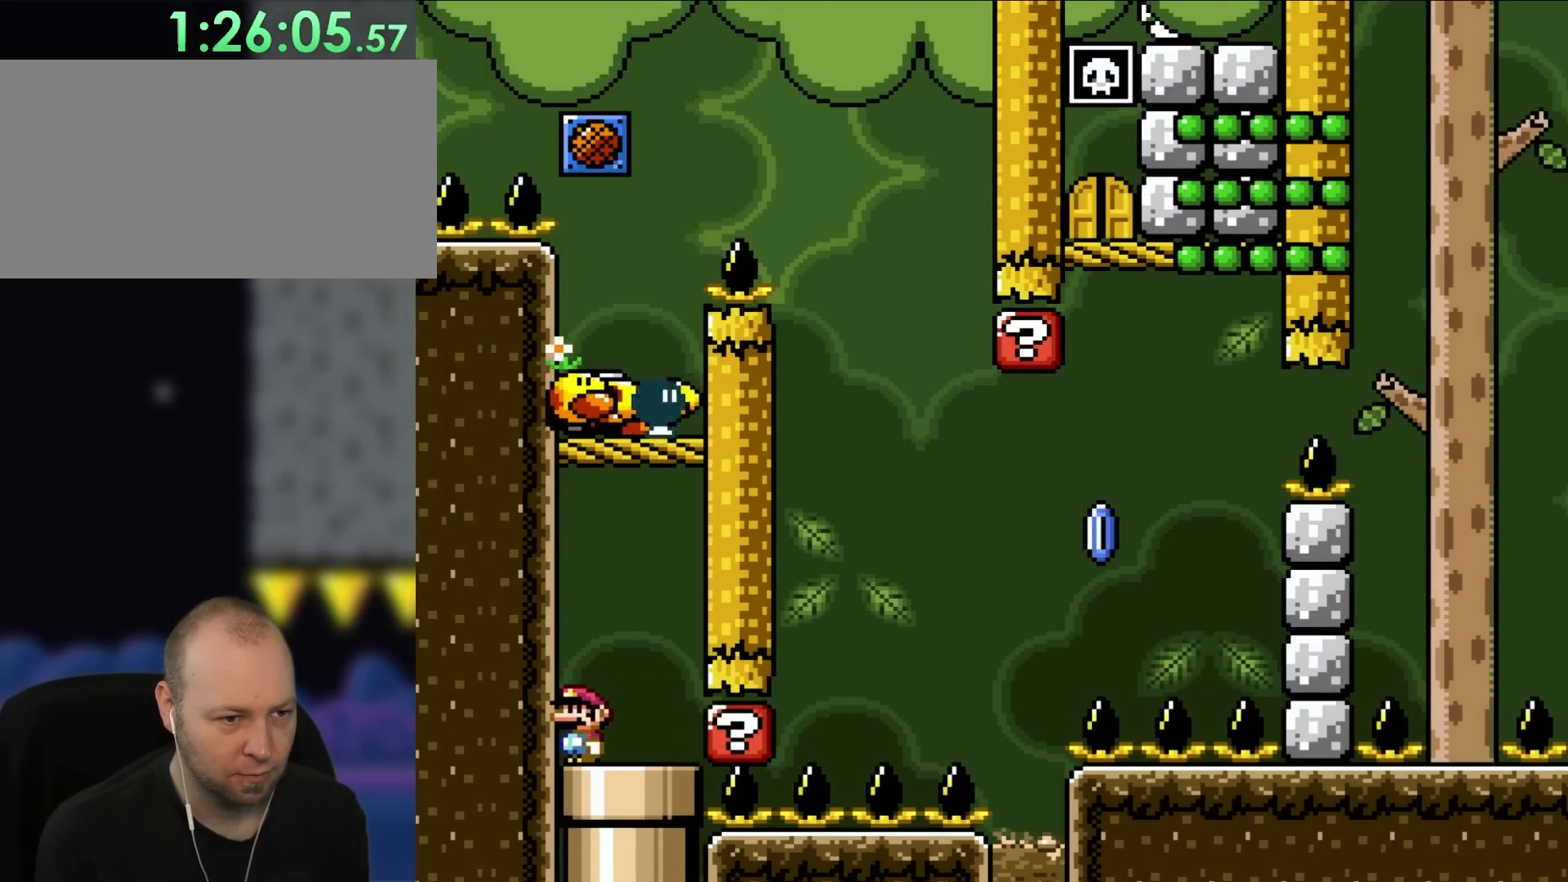
{"buttons": ["Y"], "events": [[17, "DPAD_LEFT", "up"], [117, "DPAD_RIGHT", "down"], [450, "DPAD_RIGHT", "up"]]}
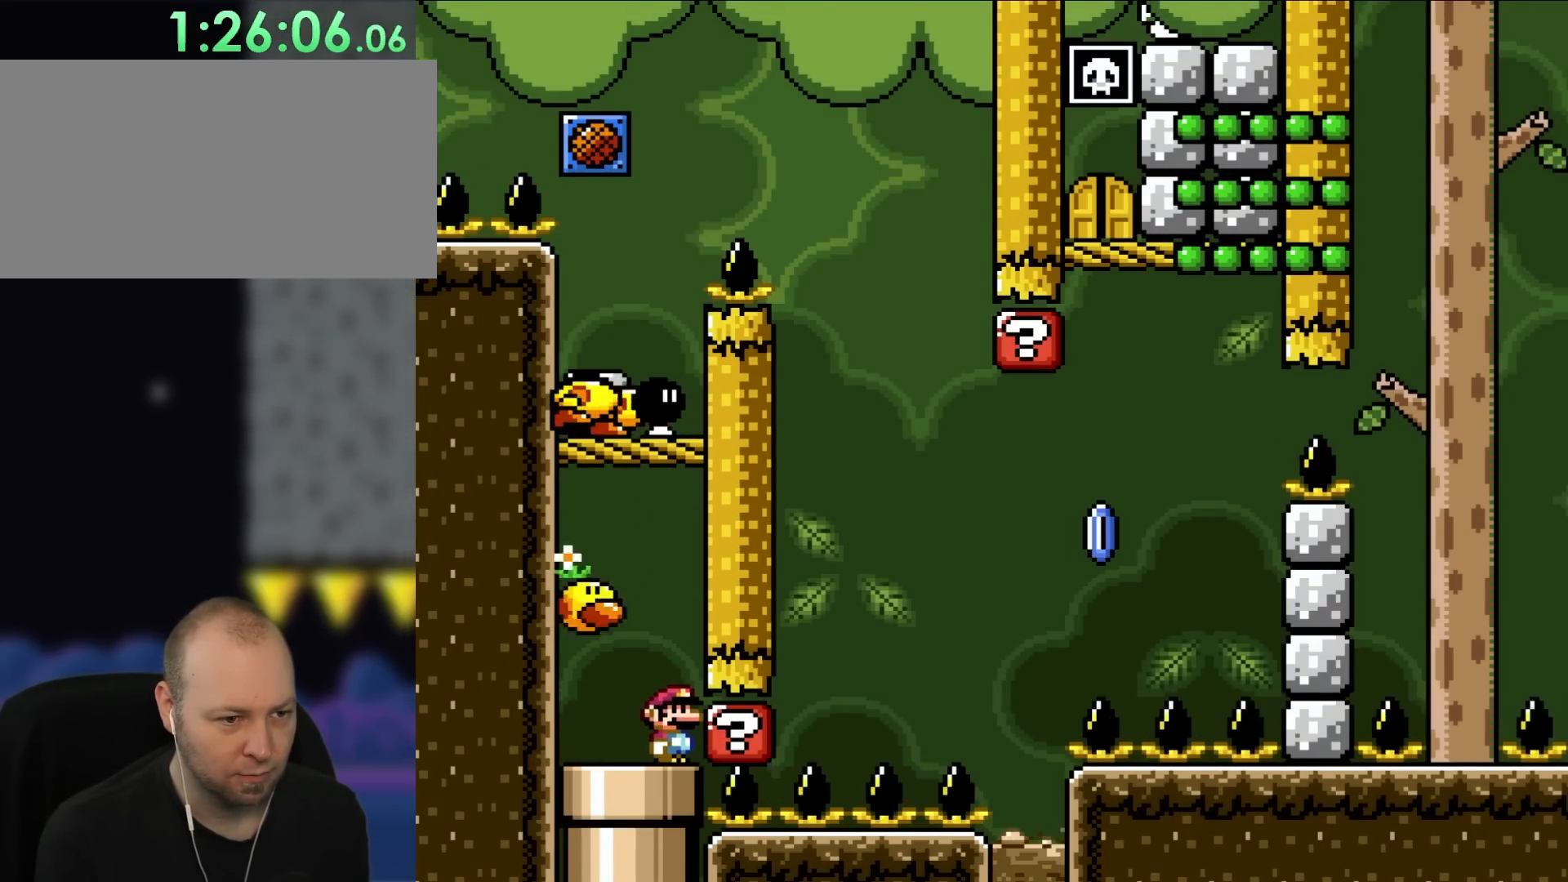
{"buttons": ["A", "X"], "events": [[150, "Y", "up"], [217, "X", "down"], [250, "A", "down"], [383, "A", "up"], [500, "A", "down"]]}
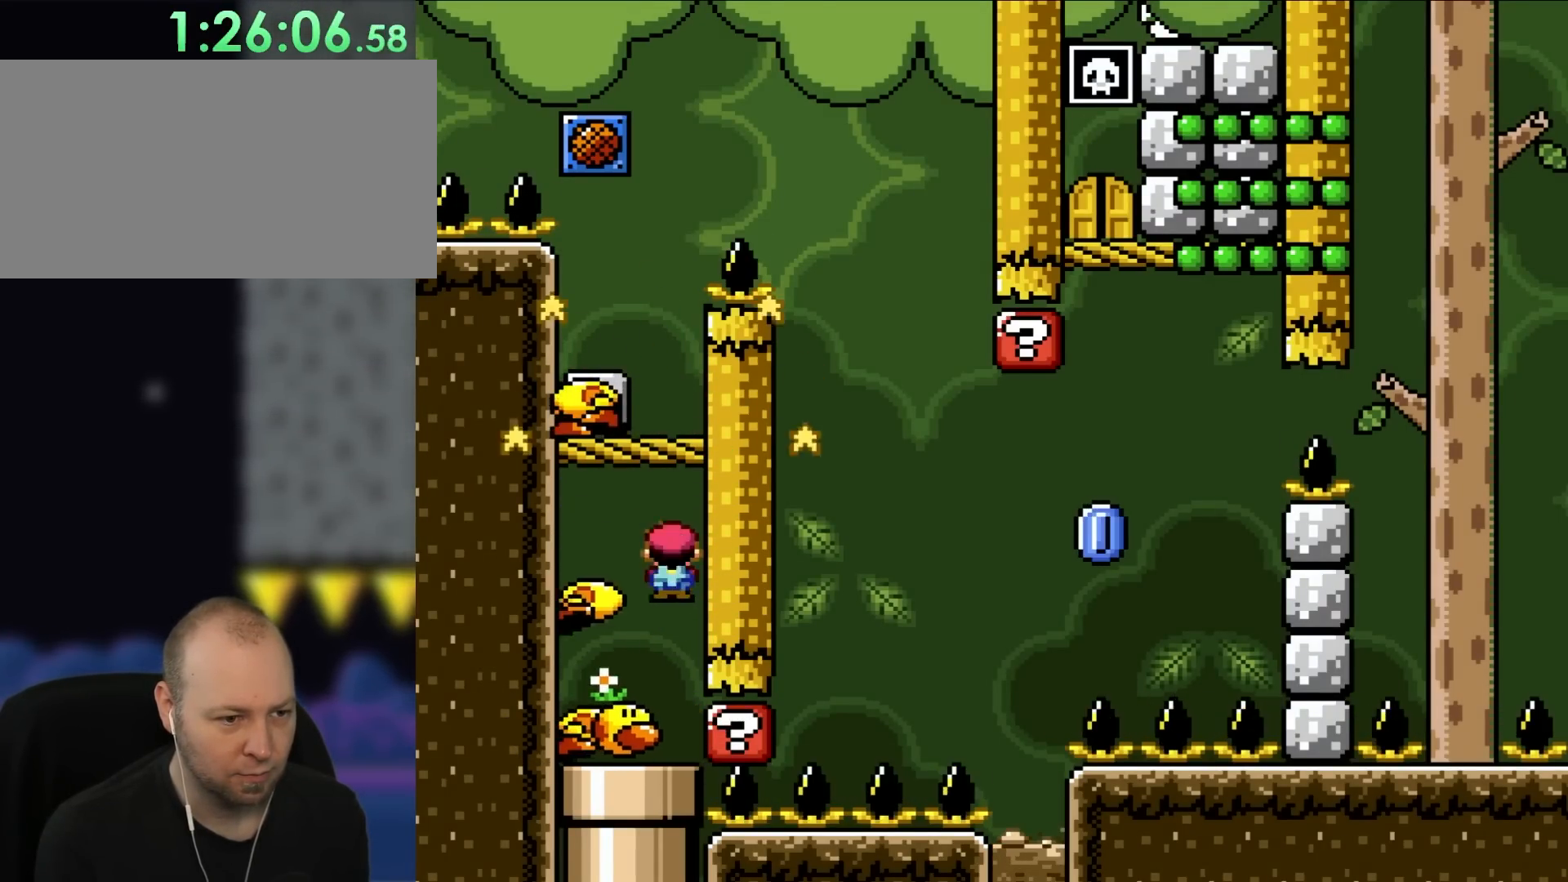
{"buttons": ["X"], "events": [[417, "A", "up"]]}
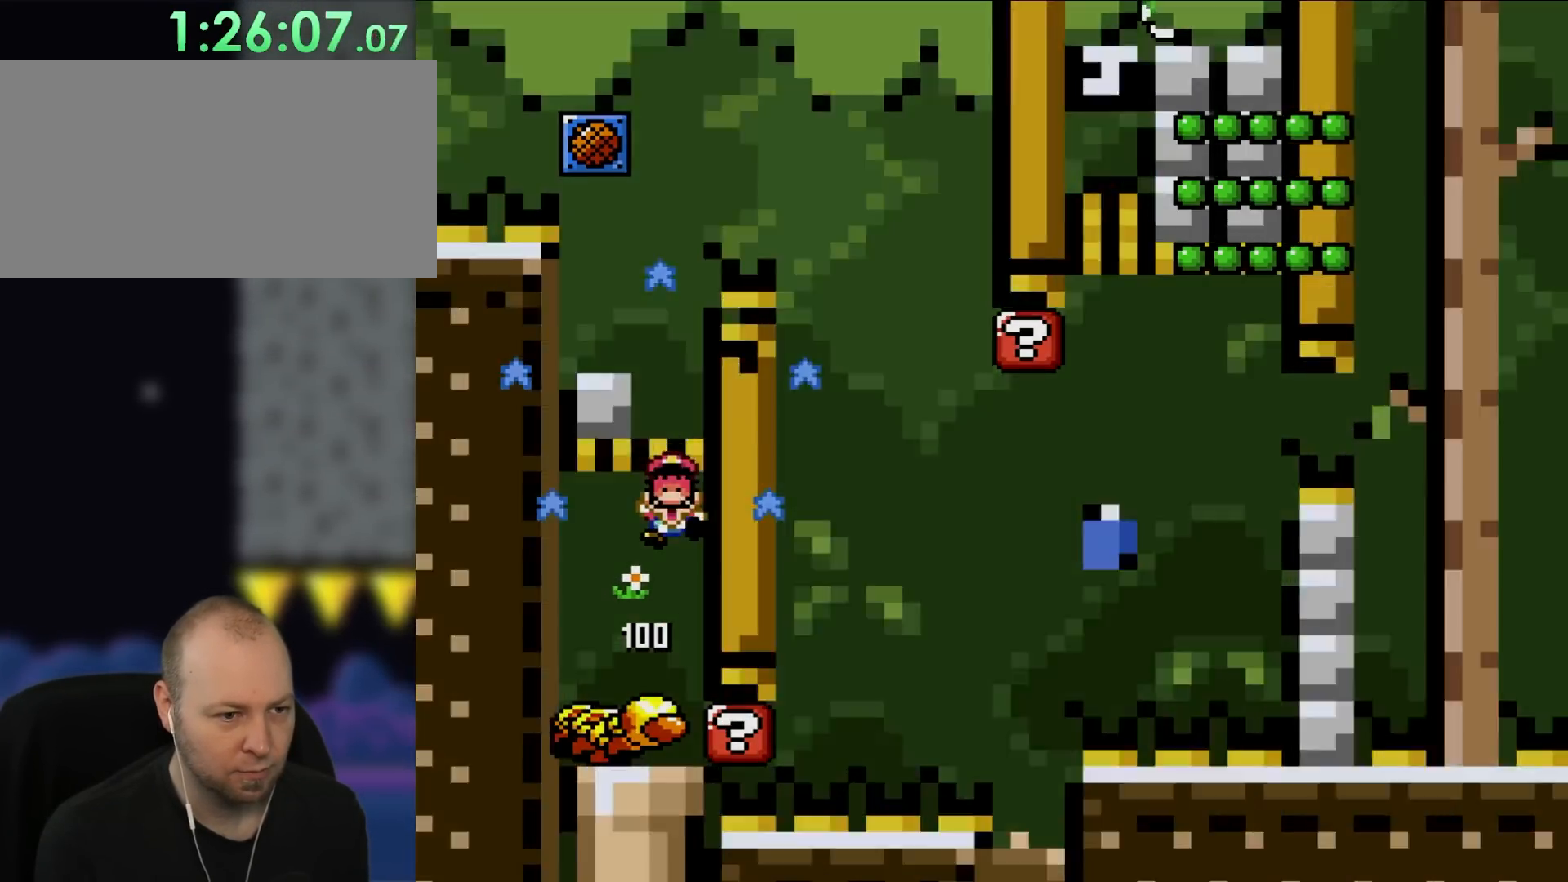
{"buttons": ["X"], "events": []}
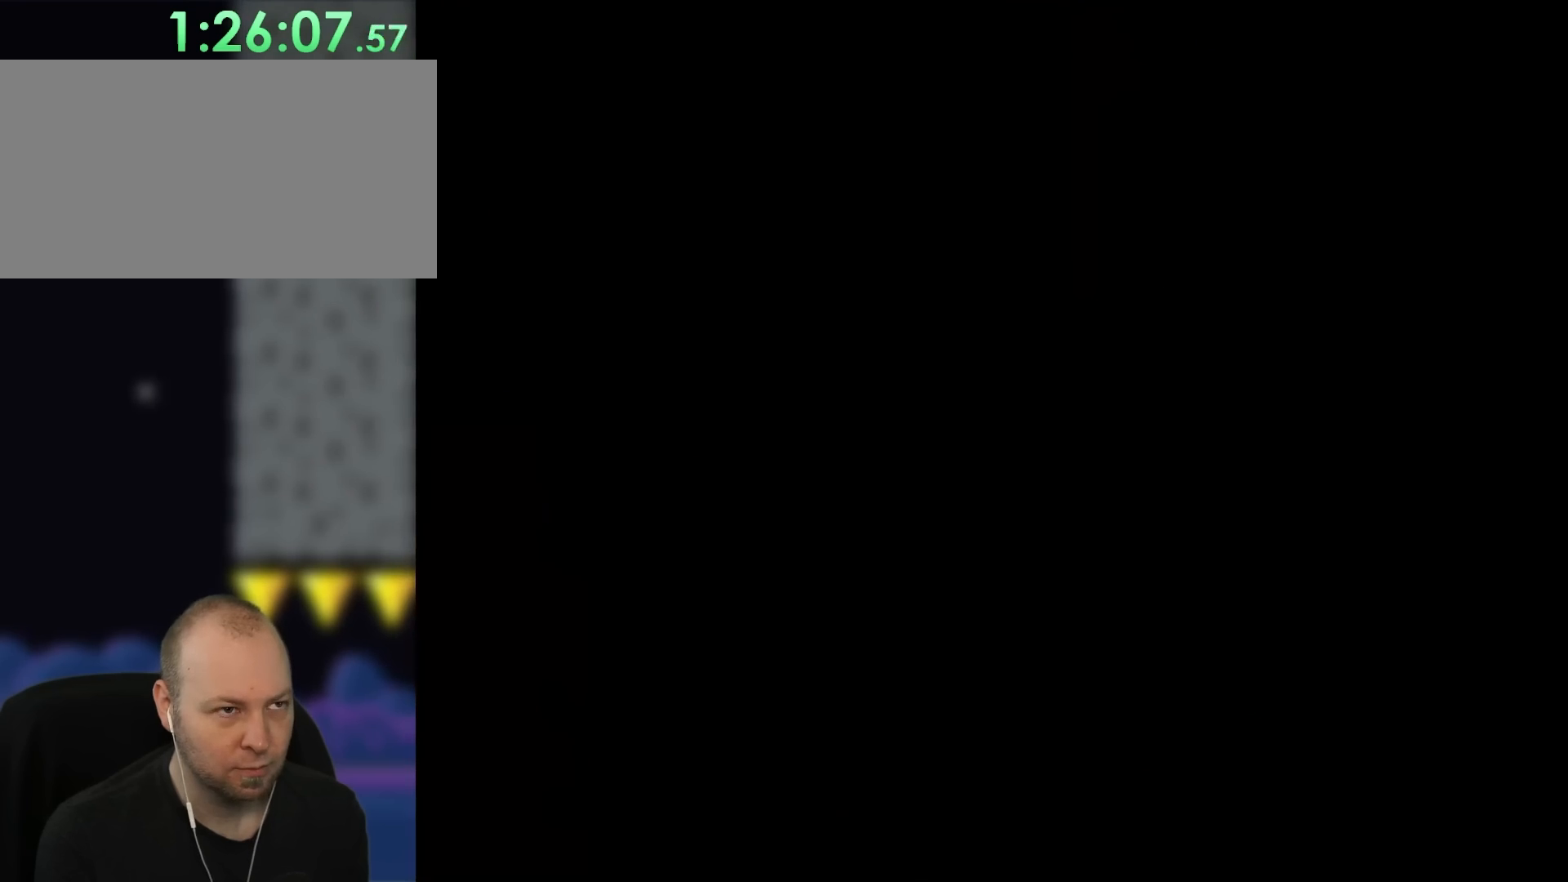
{"buttons": [], "events": [[283, "X", "up"]]}